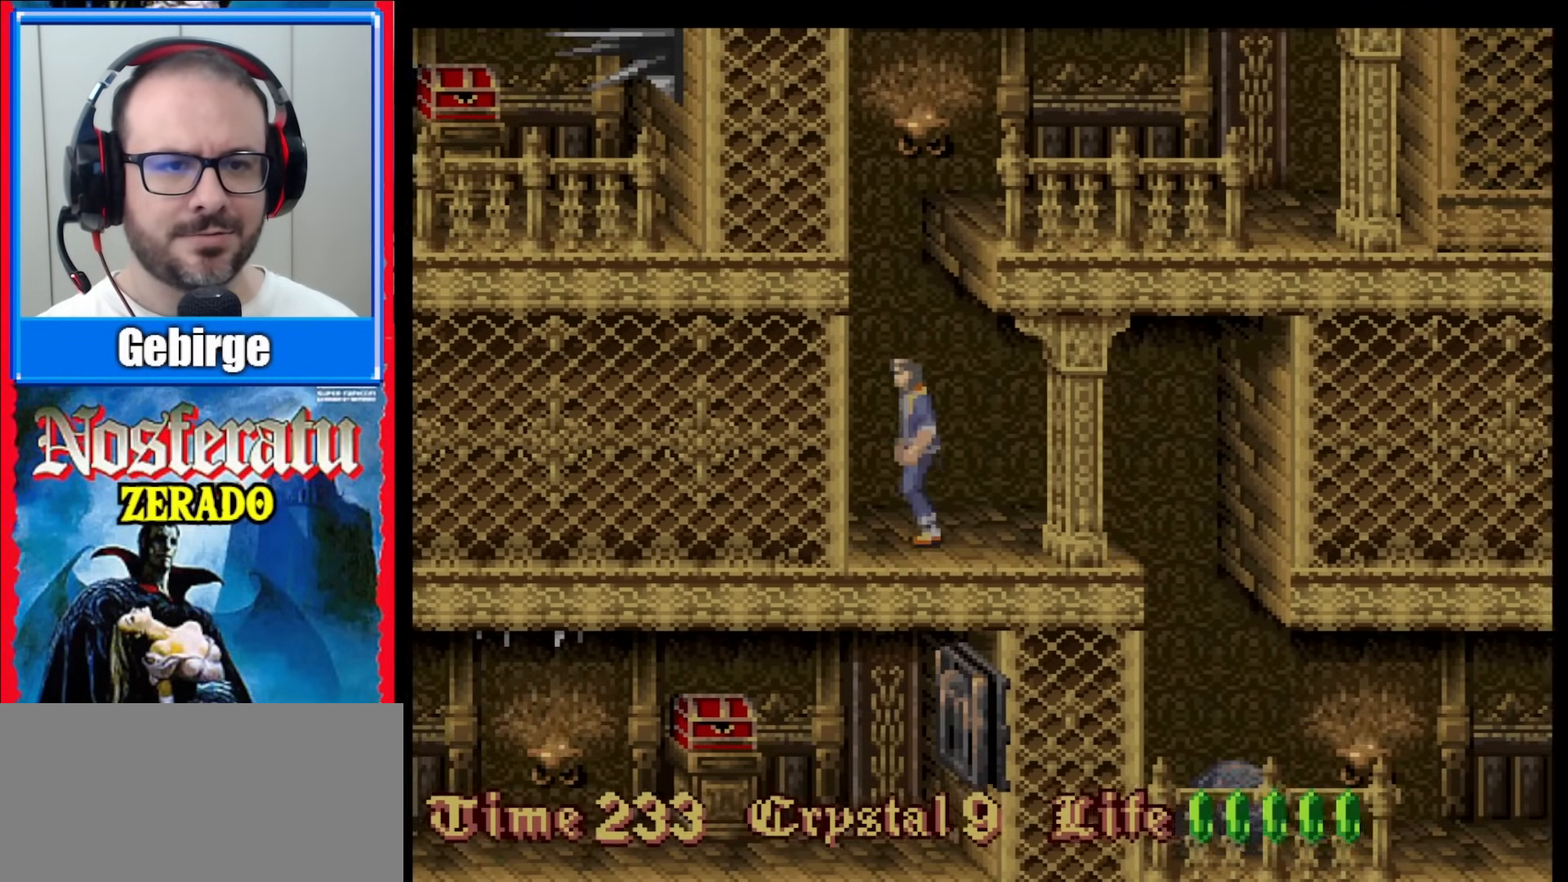
Gameplay with a controller (Nintendo layout); each line is a JSON object with the inputs held at the frame after it. "events" lists button and stick changes between this image and that frame as [ms after this image, input, new state], when the widget could be followed in between. Not read: L1 L3 R1 R3.
{"buttons": [], "events": [[33, "DPAD_LEFT", "up"], [250, "DPAD_RIGHT", "down"], [417, "DPAD_RIGHT", "up"]]}
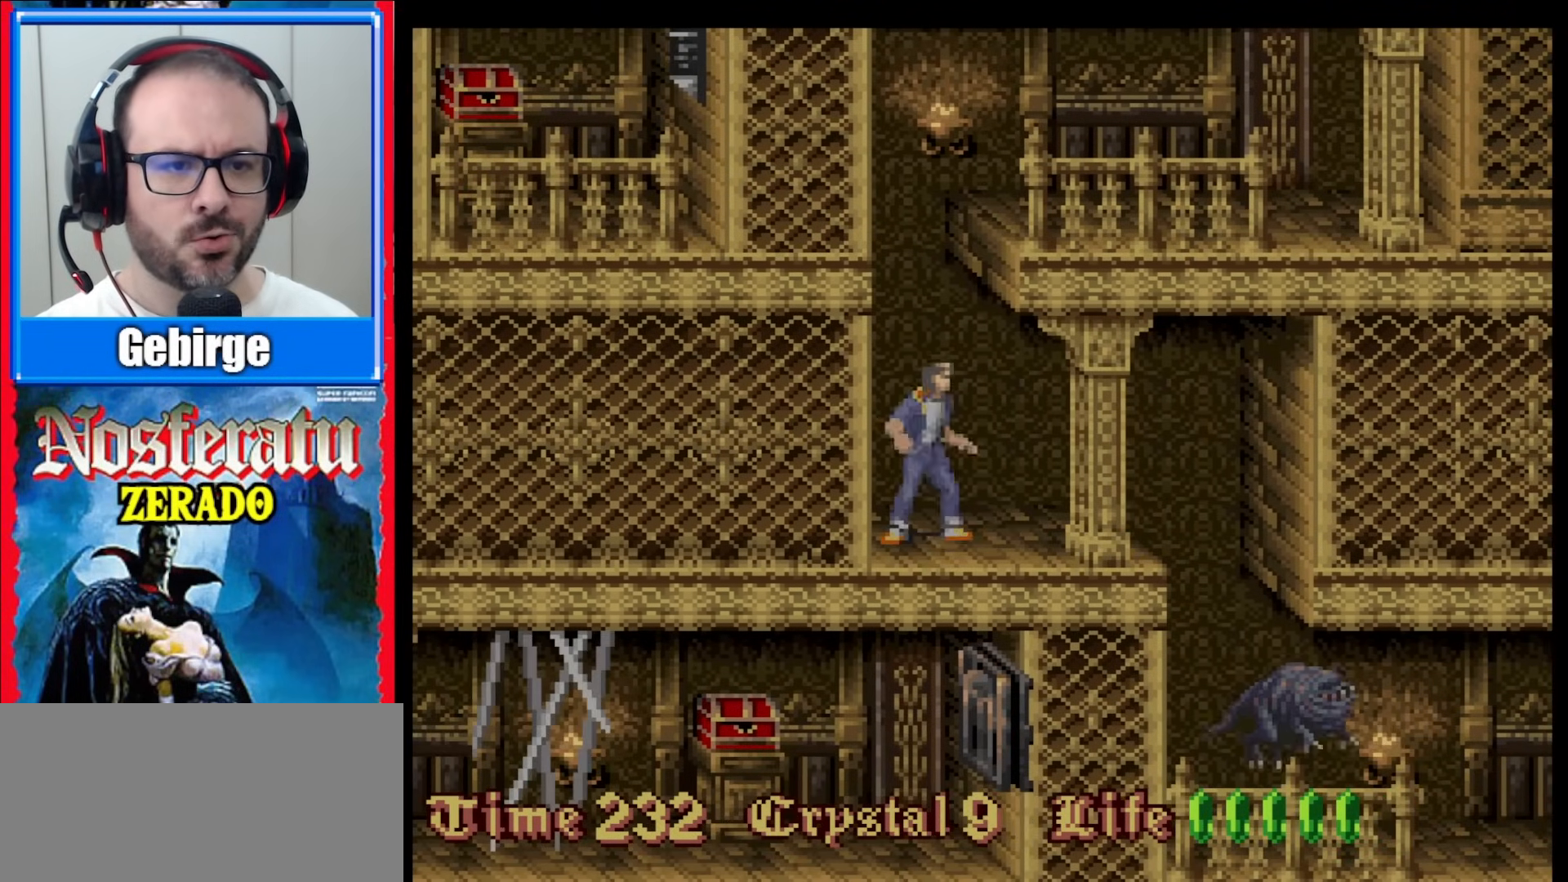
{"buttons": ["DPAD_UP"], "events": [[167, "DPAD_UP", "down"]]}
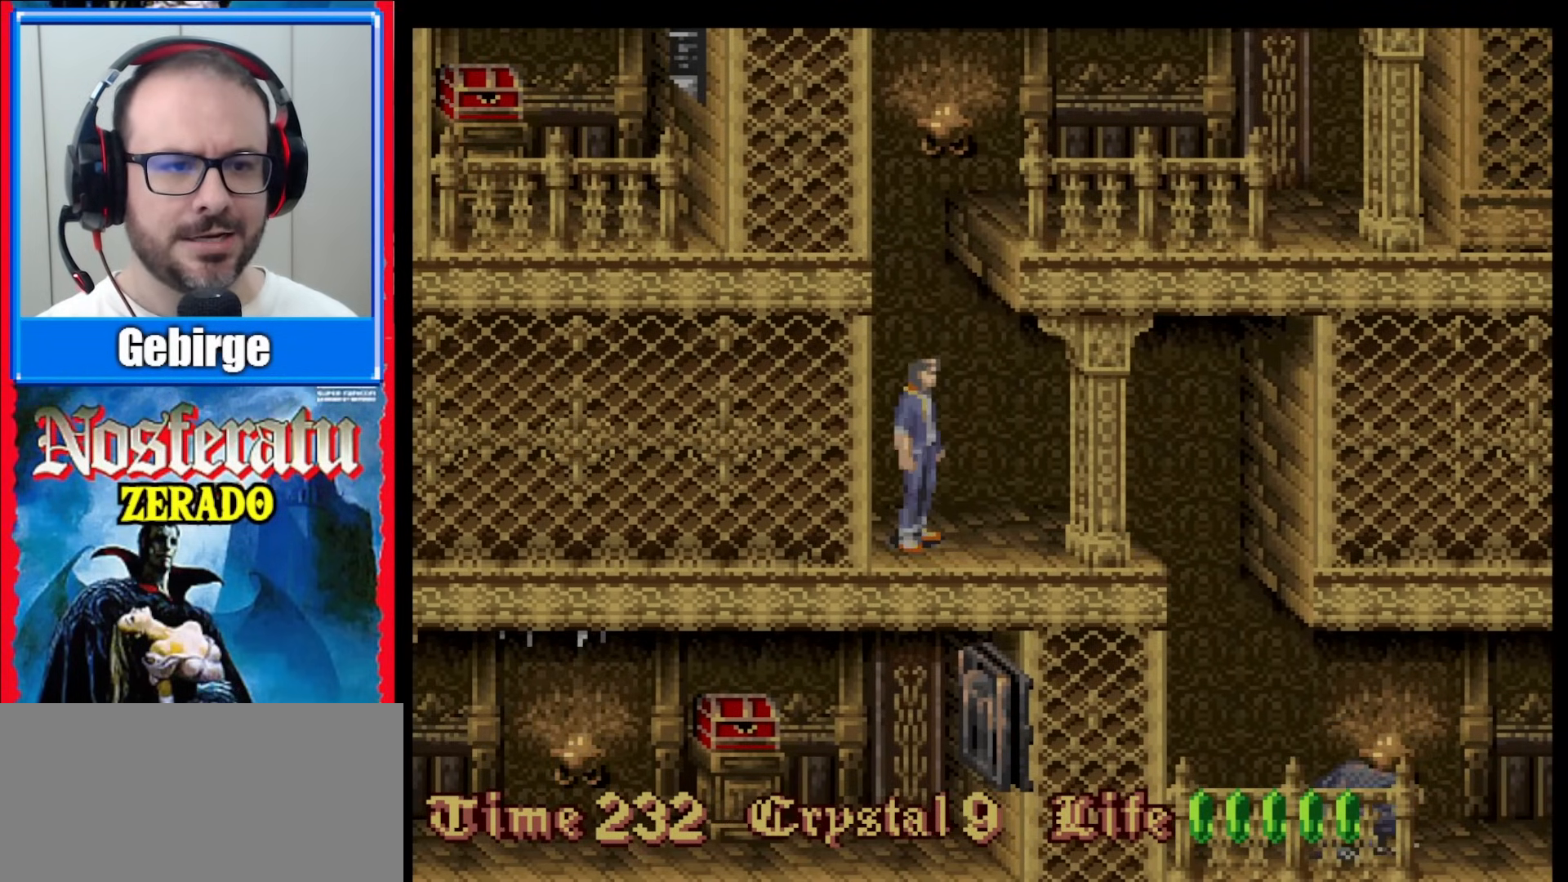
{"buttons": ["DPAD_UP"], "events": []}
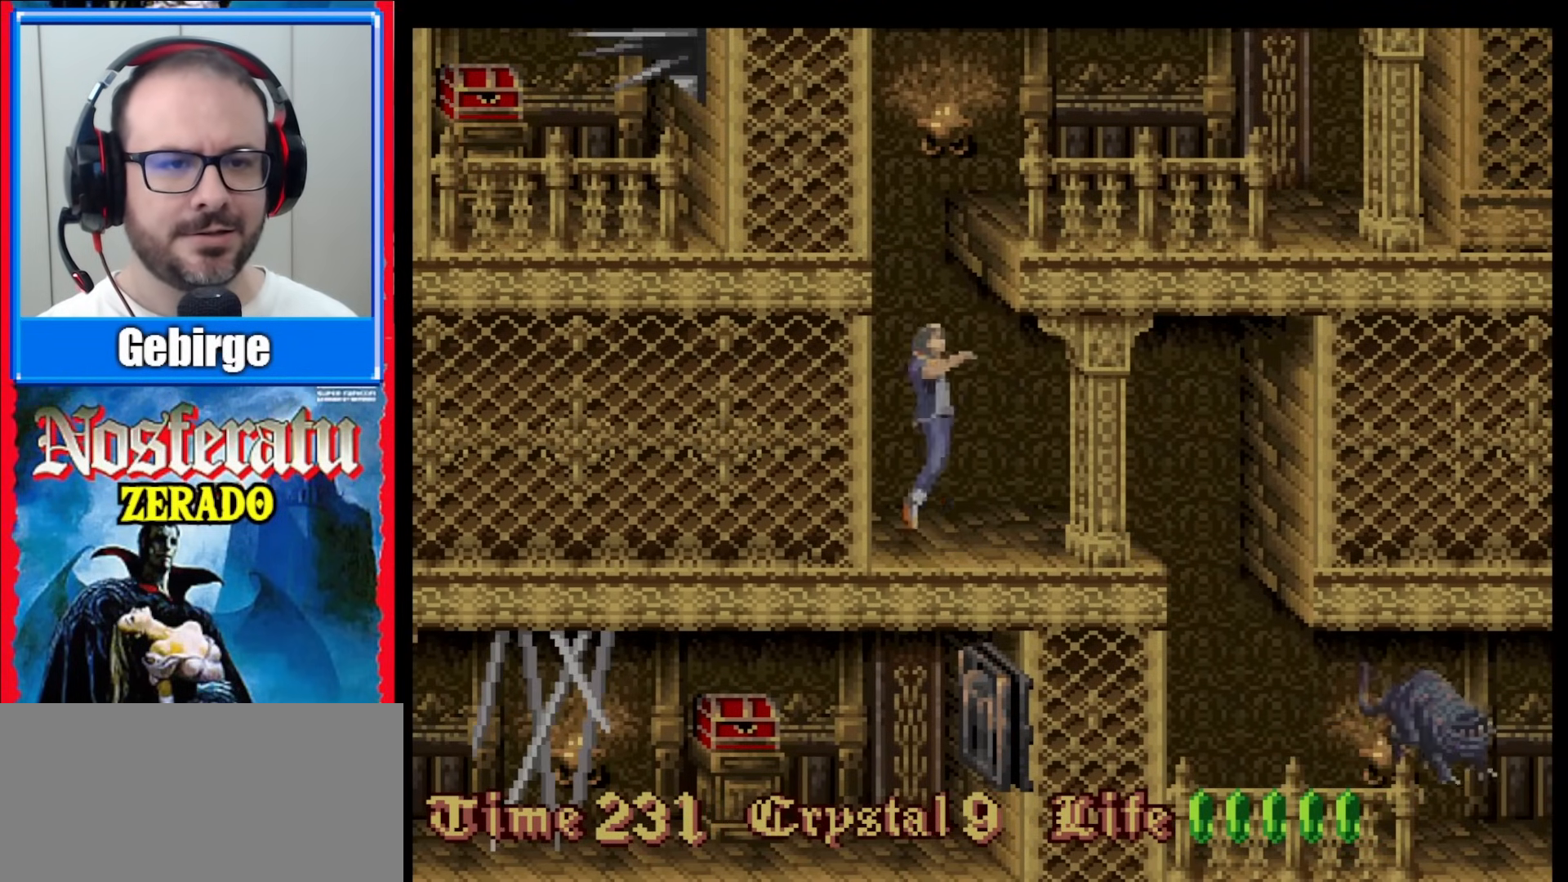
{"buttons": ["DPAD_UP"], "events": []}
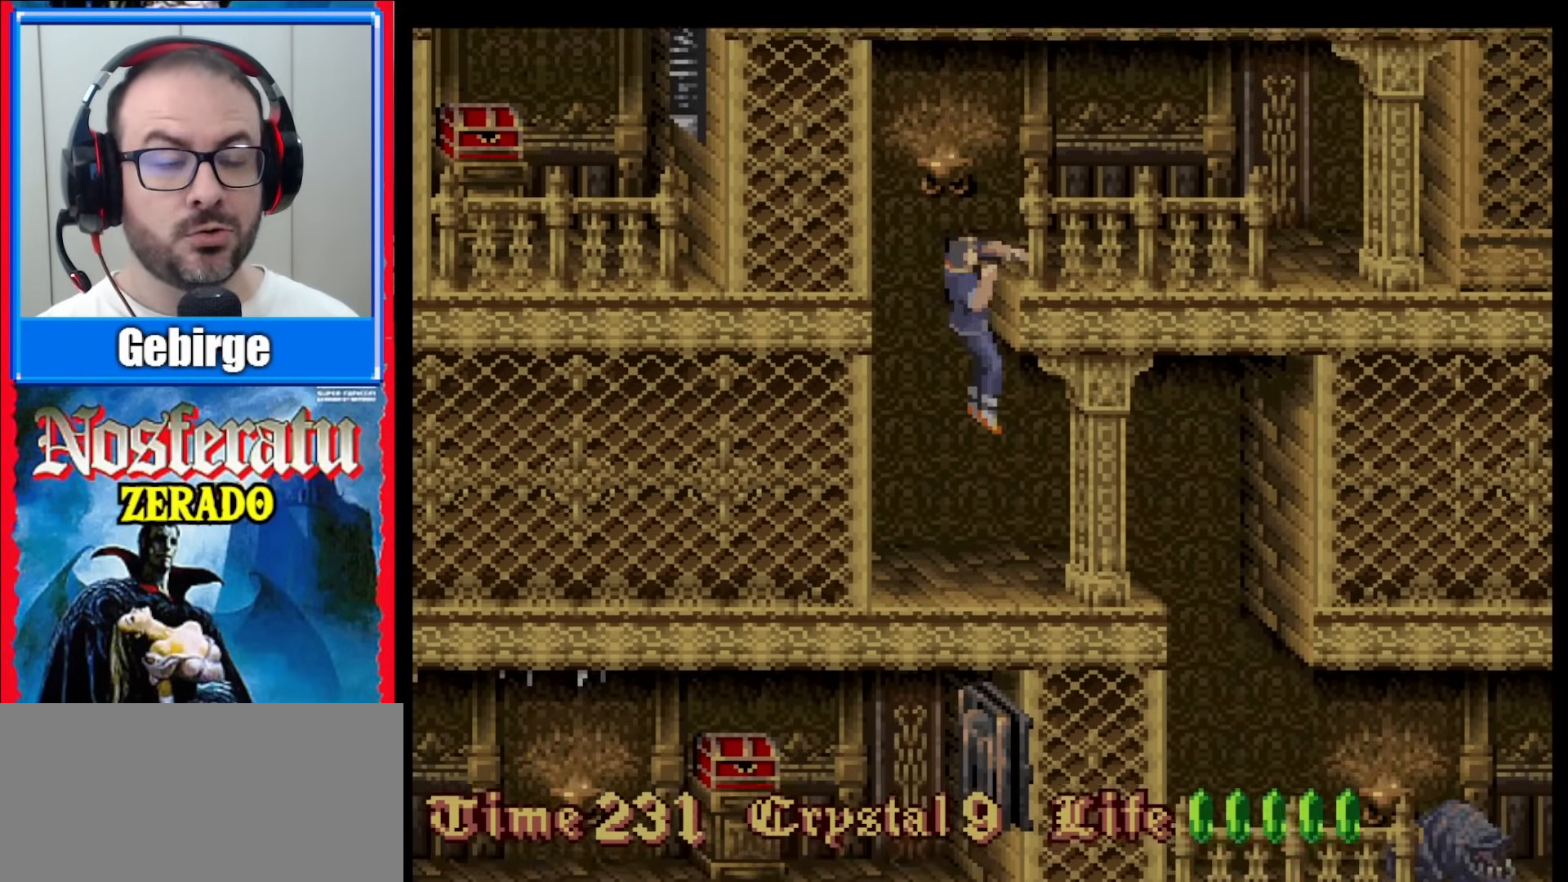
{"buttons": ["DPAD_RIGHT"], "events": [[233, "DPAD_UP", "up"], [467, "DPAD_RIGHT", "down"]]}
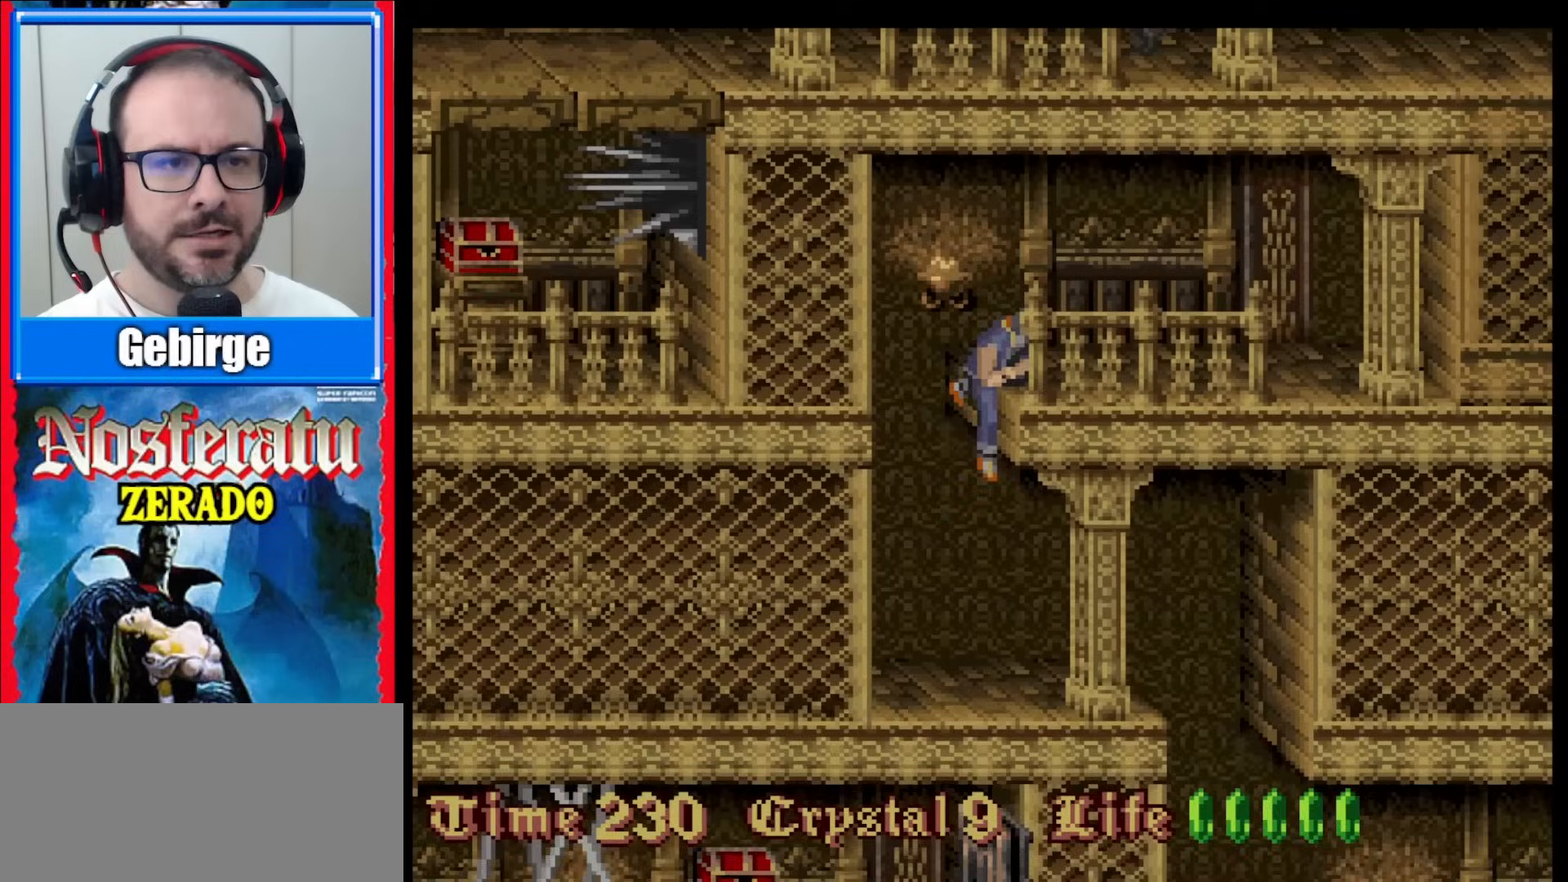
{"buttons": ["DPAD_RIGHT"], "events": []}
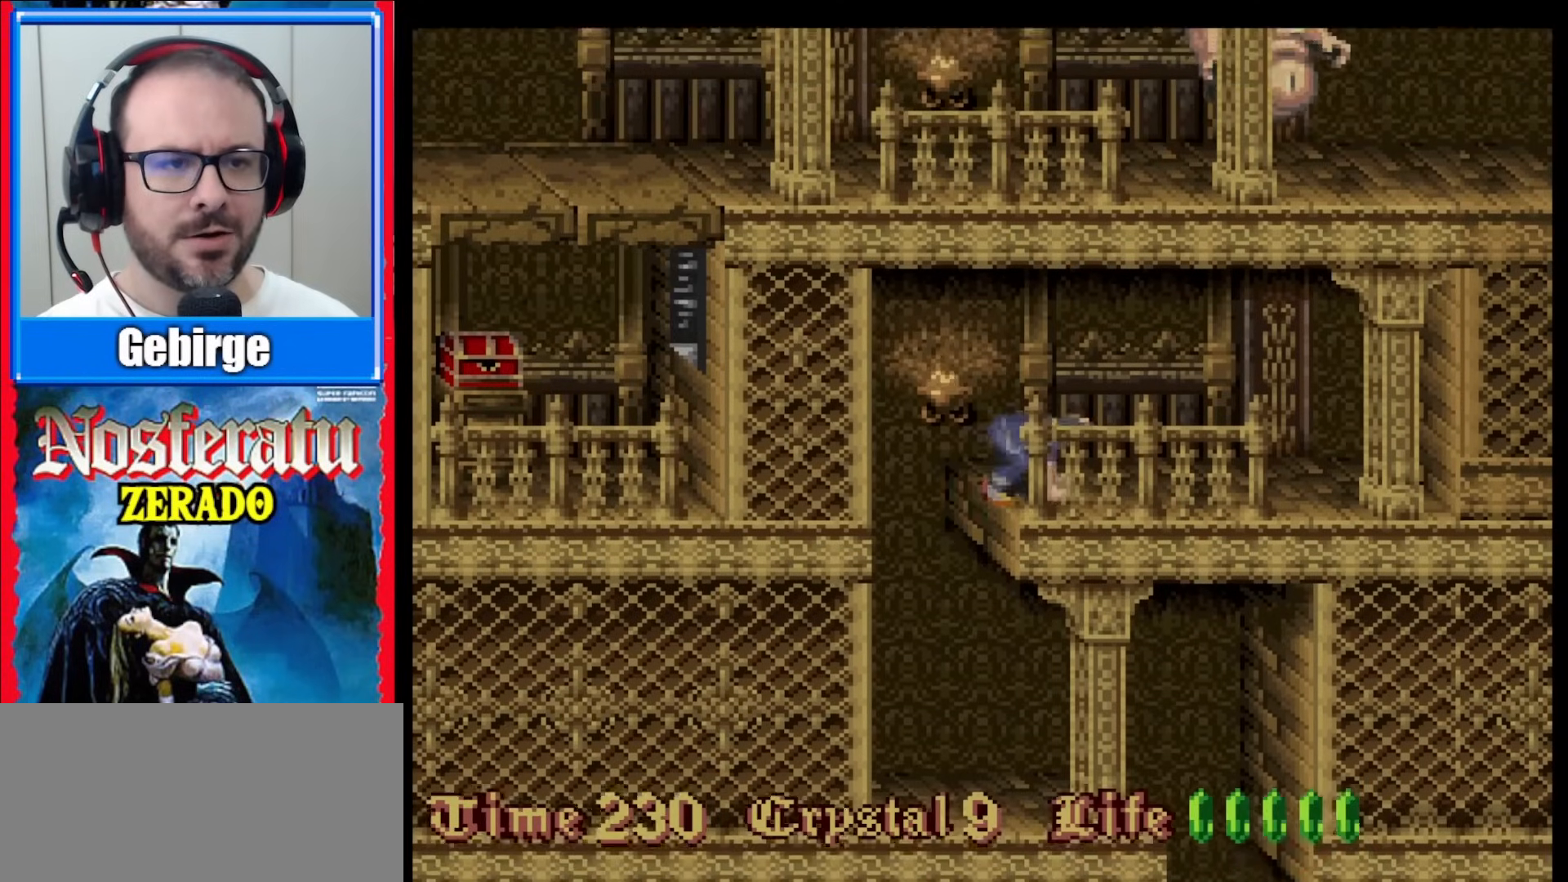
{"buttons": ["DPAD_RIGHT"], "events": []}
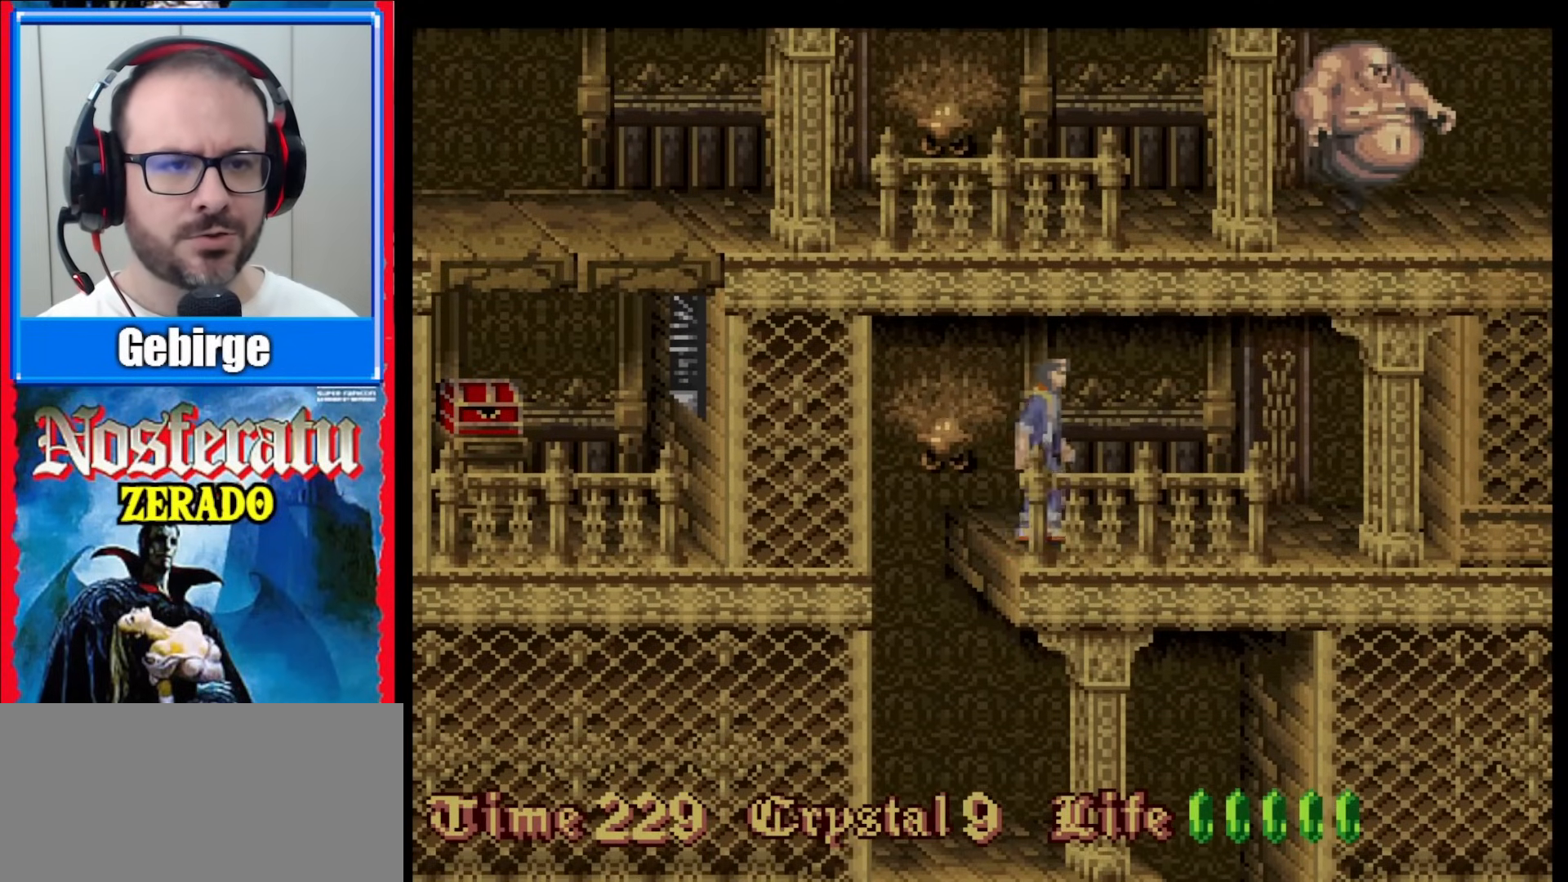
{"buttons": ["DPAD_RIGHT"], "events": []}
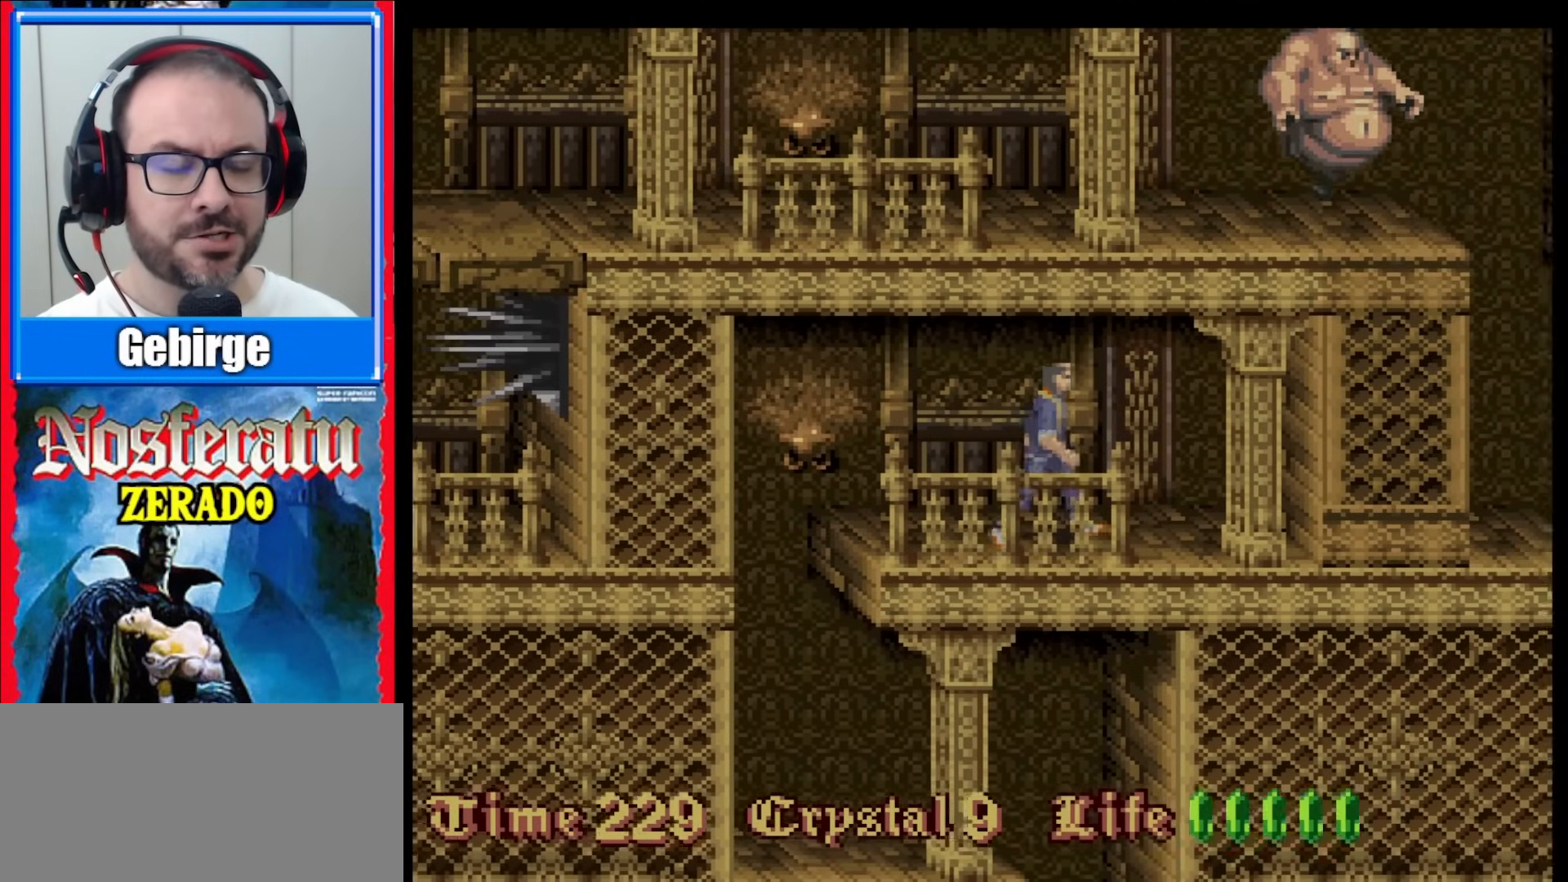
{"buttons": ["DPAD_RIGHT"], "events": []}
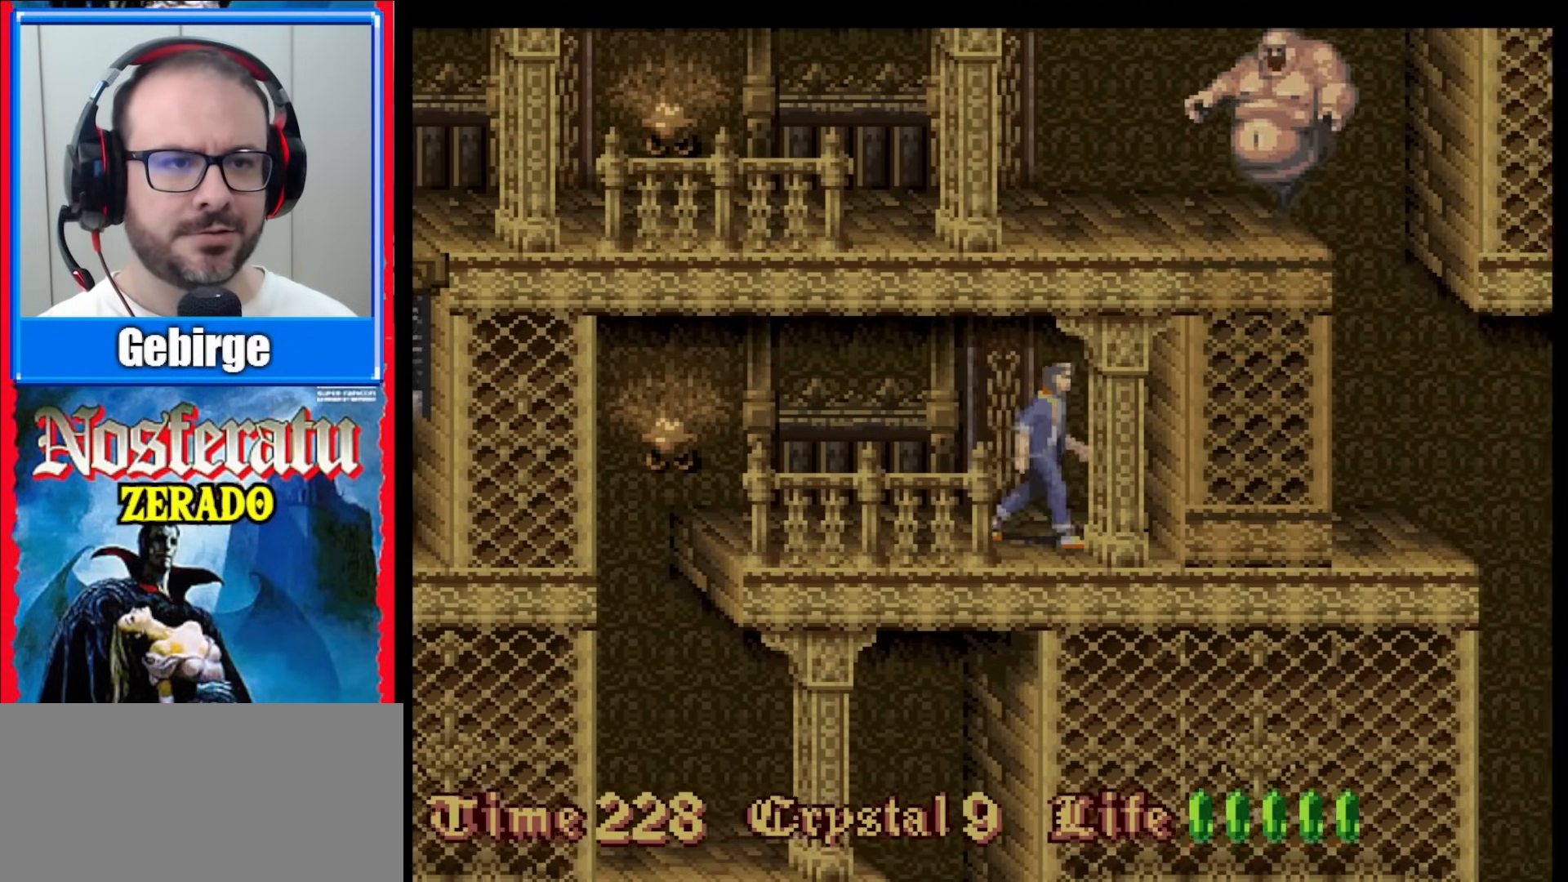
{"buttons": ["DPAD_RIGHT"], "events": []}
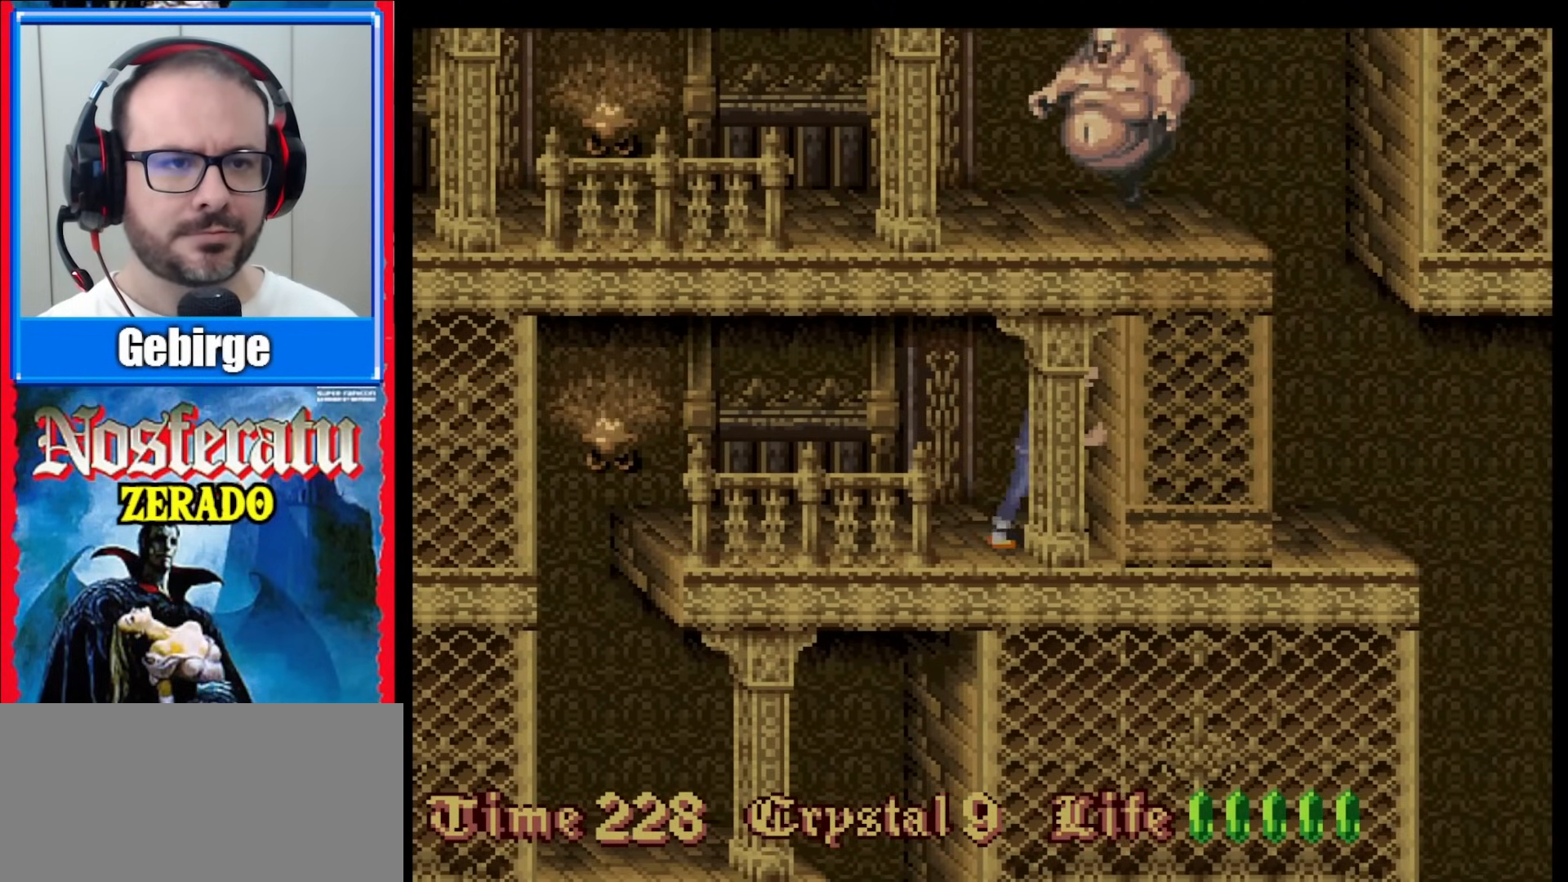
{"buttons": ["DPAD_RIGHT"], "events": []}
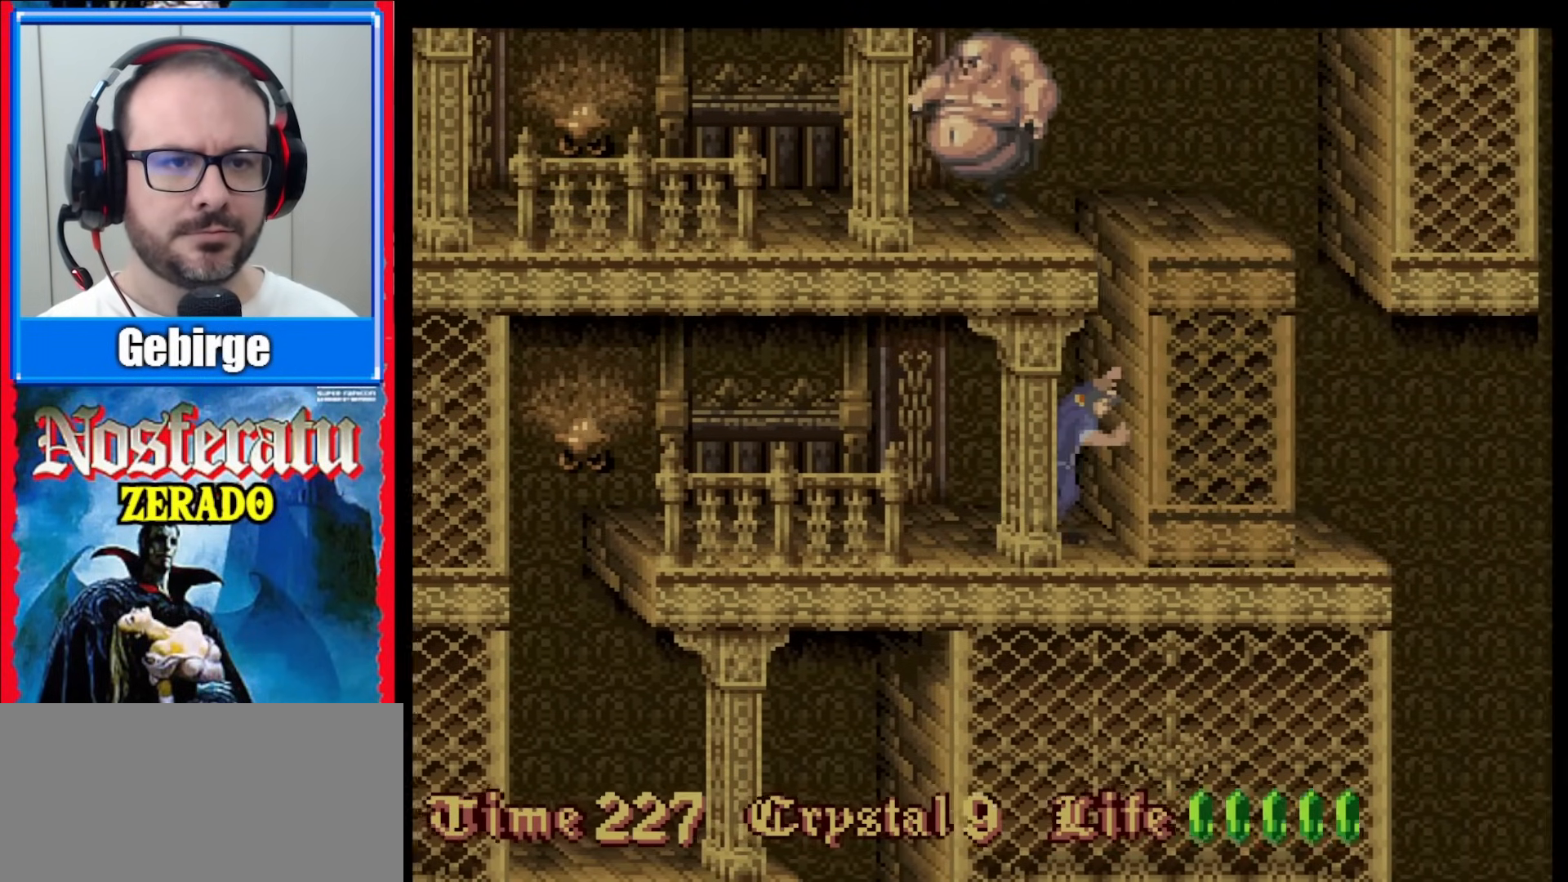
{"buttons": ["DPAD_RIGHT"], "events": []}
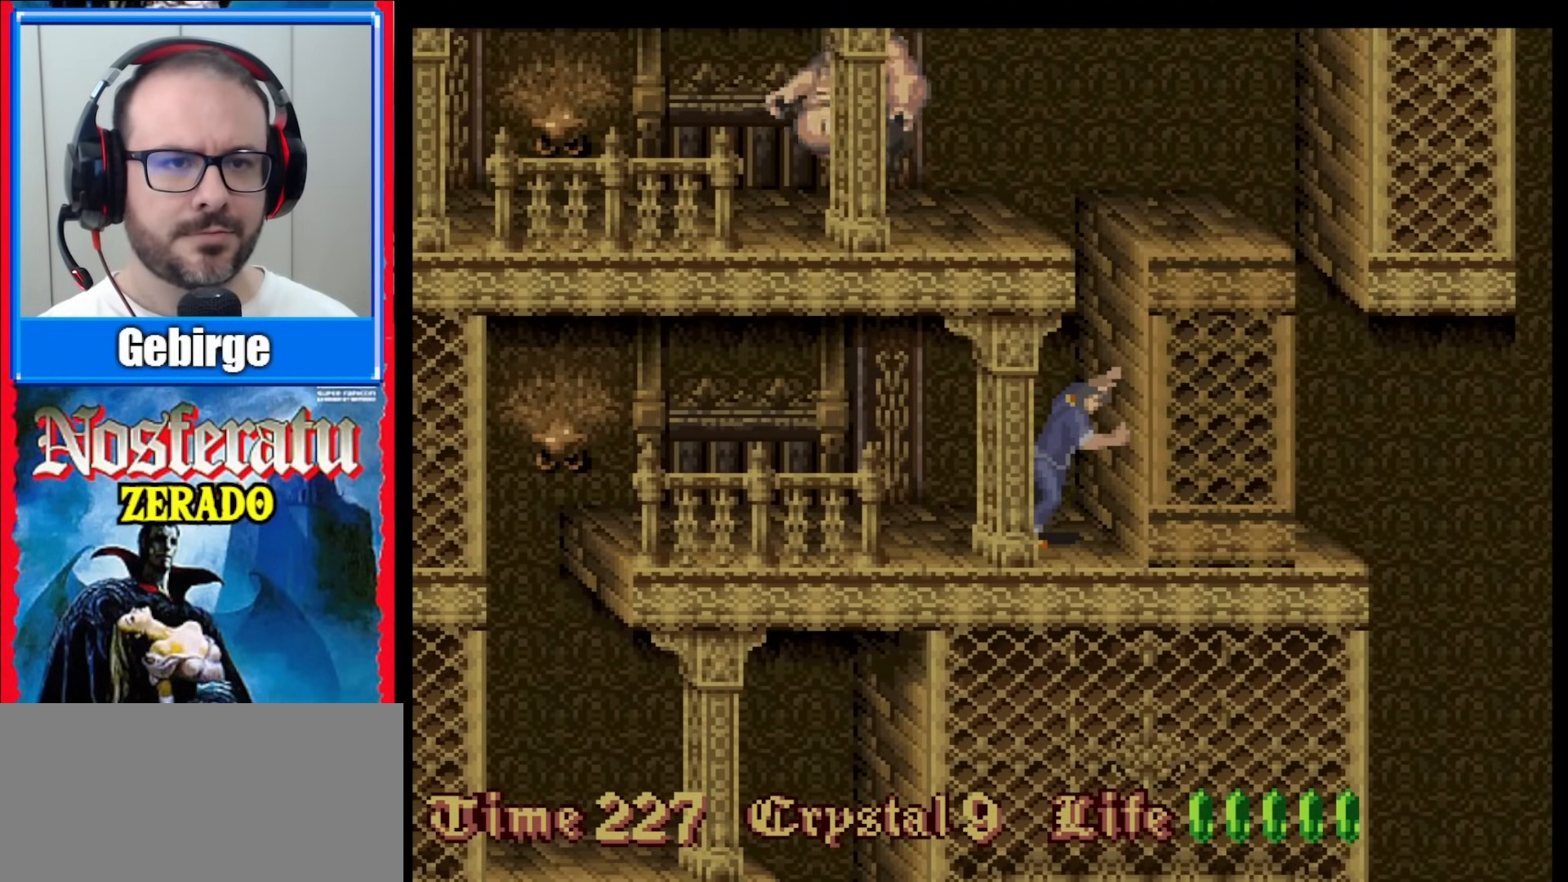
{"buttons": [], "events": [[350, "DPAD_RIGHT", "up"]]}
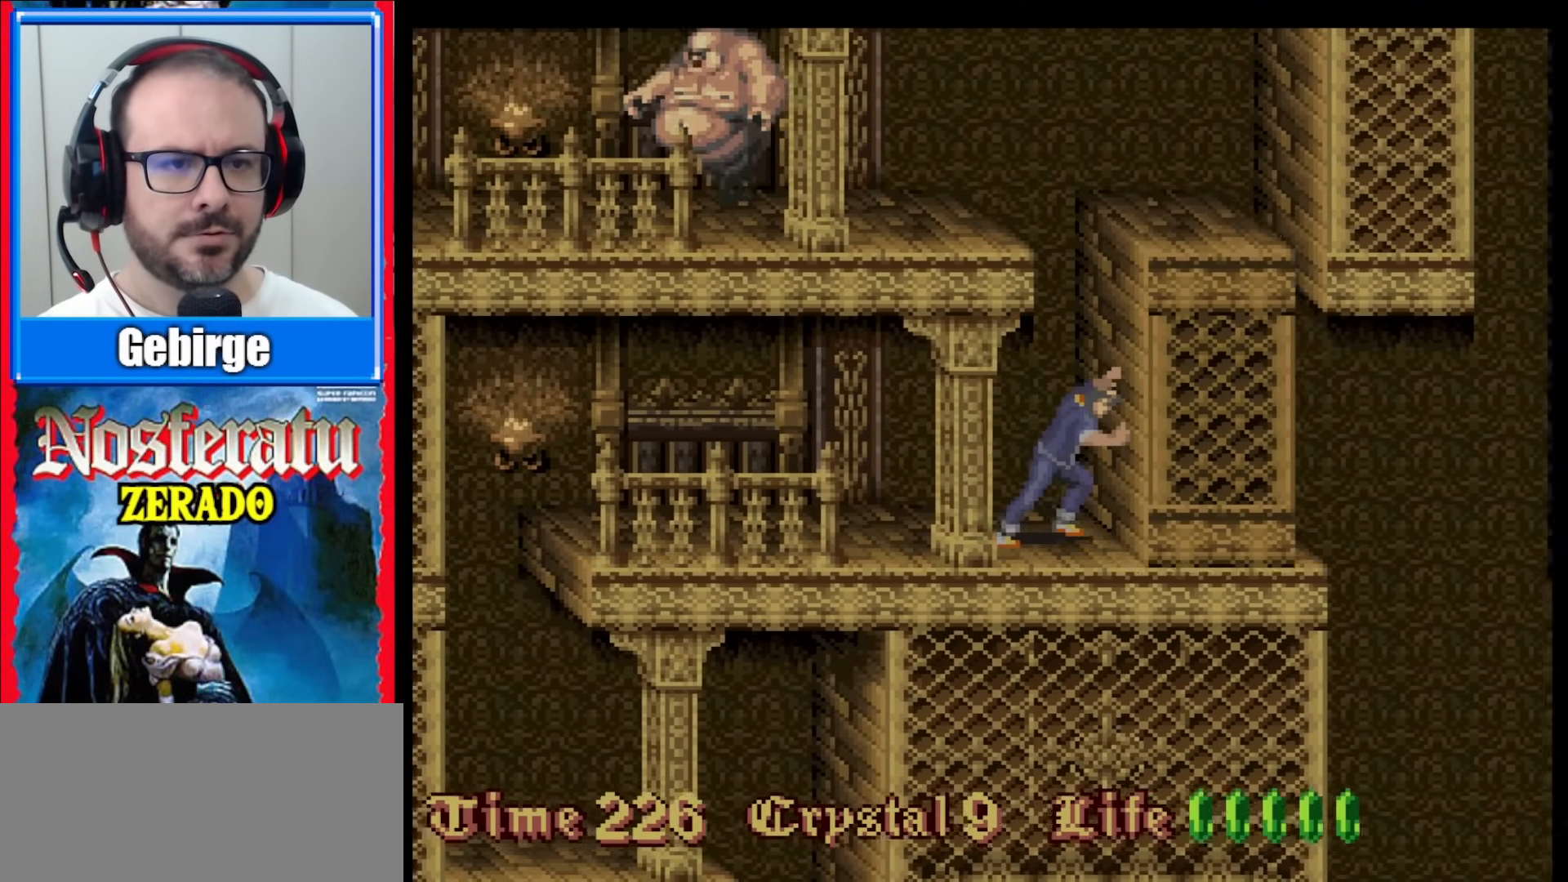
{"buttons": ["DPAD_UP"], "events": [[100, "DPAD_UP", "down"]]}
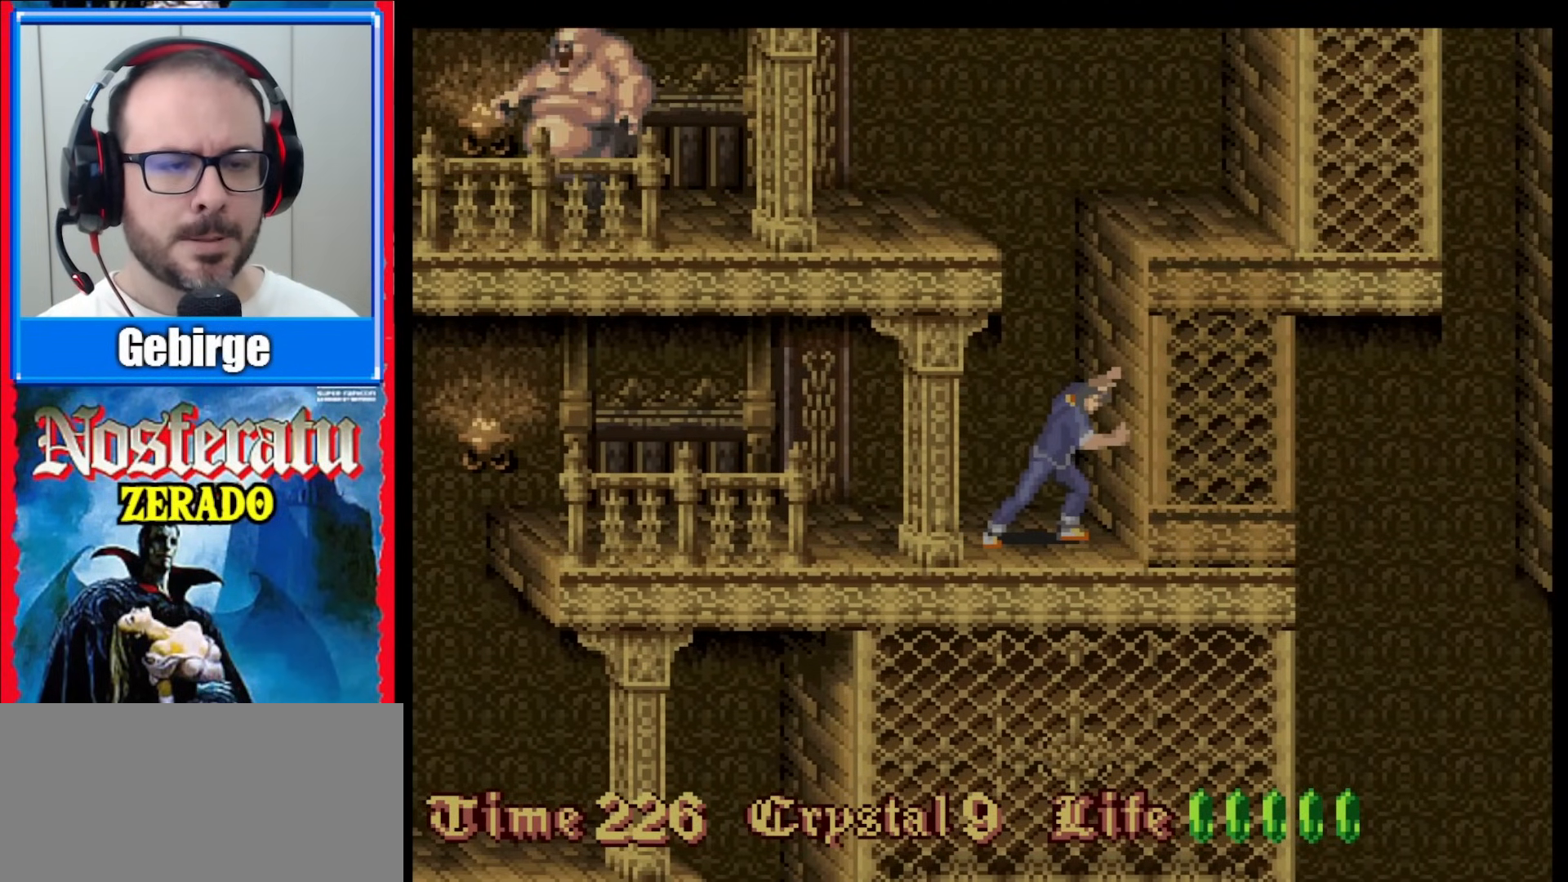
{"buttons": ["DPAD_UP"], "events": []}
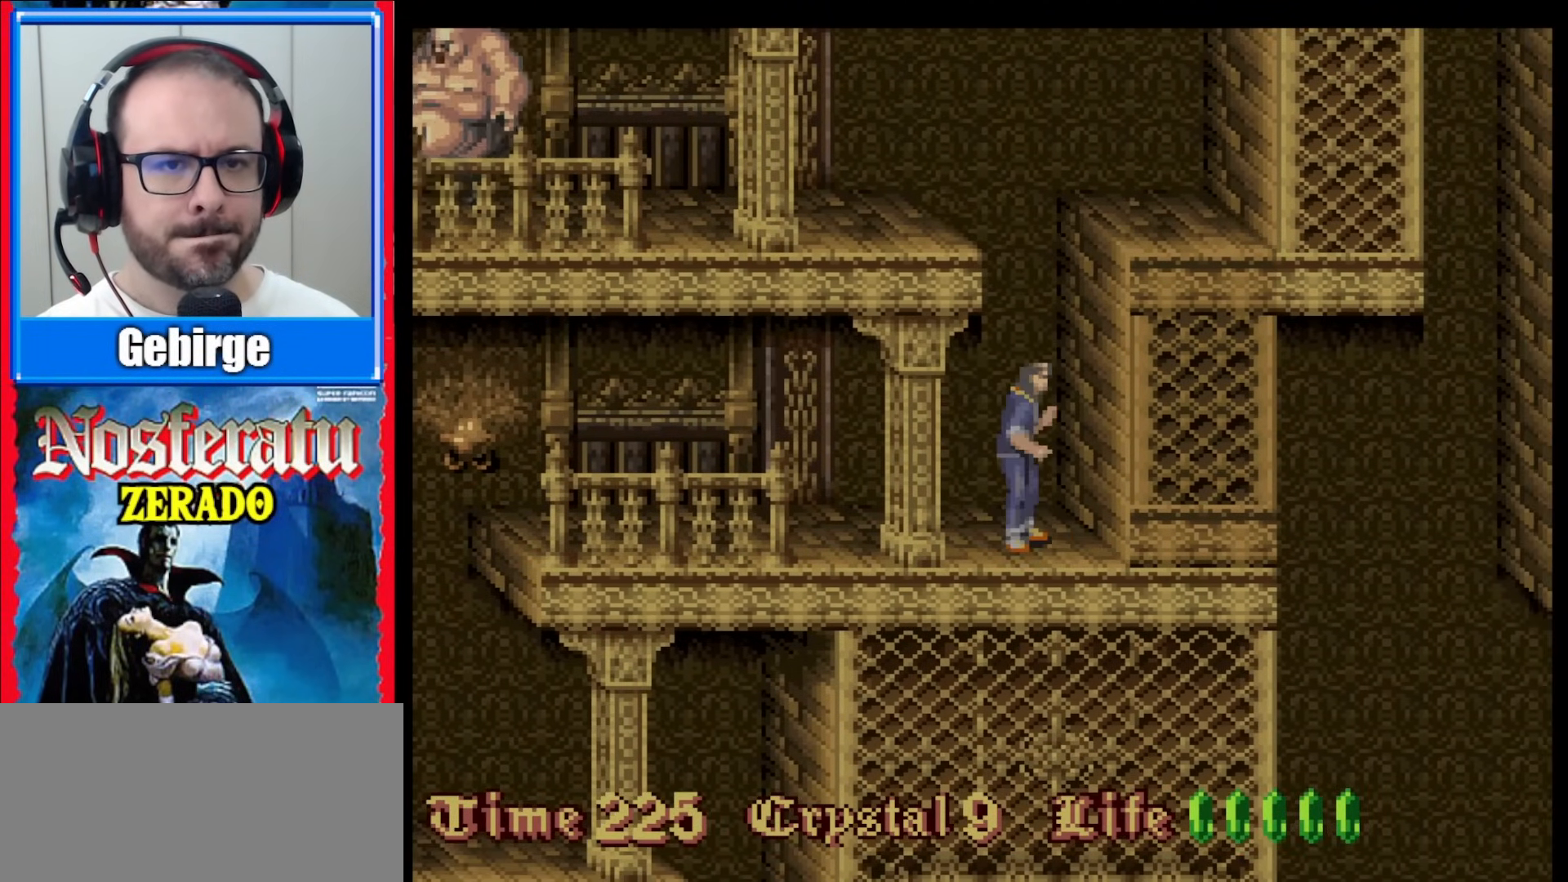
{"buttons": ["DPAD_UP"], "events": []}
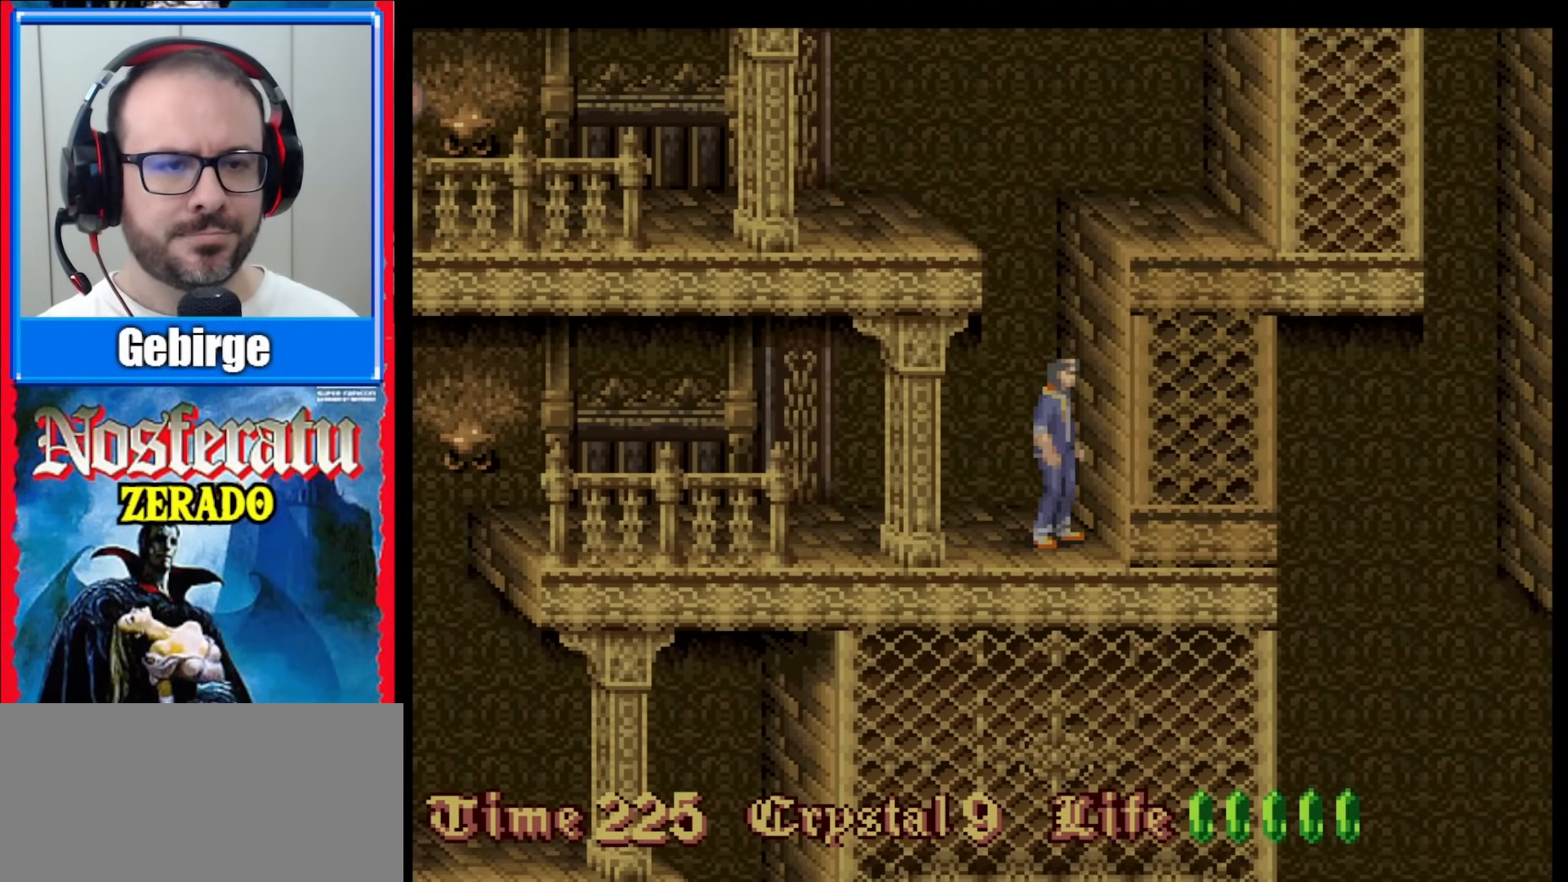
{"buttons": ["DPAD_UP"], "events": []}
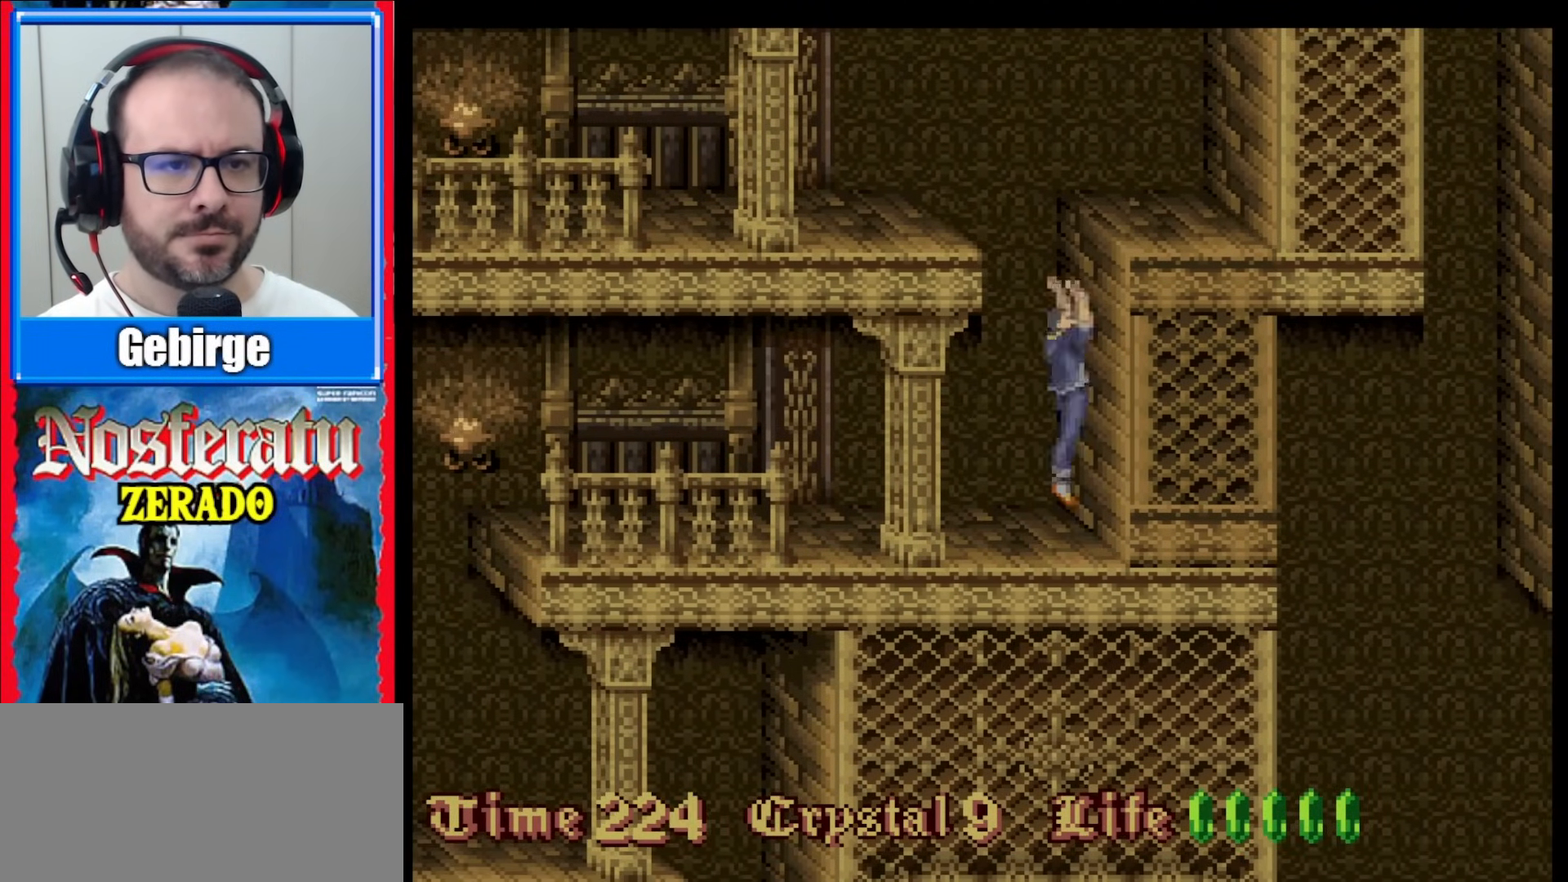
{"buttons": ["DPAD_UP"], "events": []}
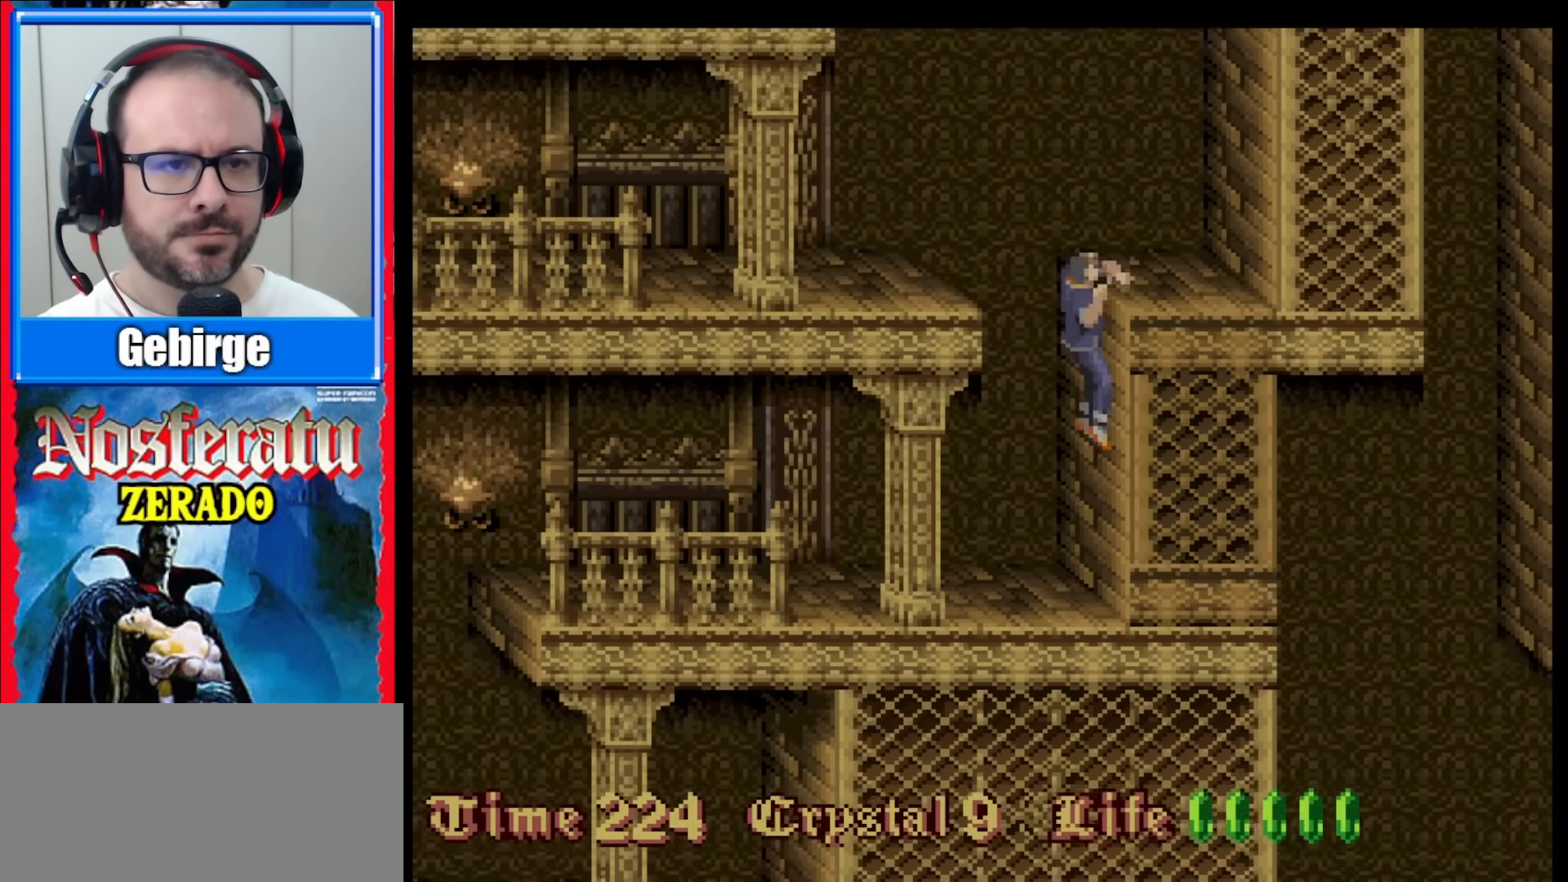
{"buttons": [], "events": [[200, "DPAD_UP", "up"]]}
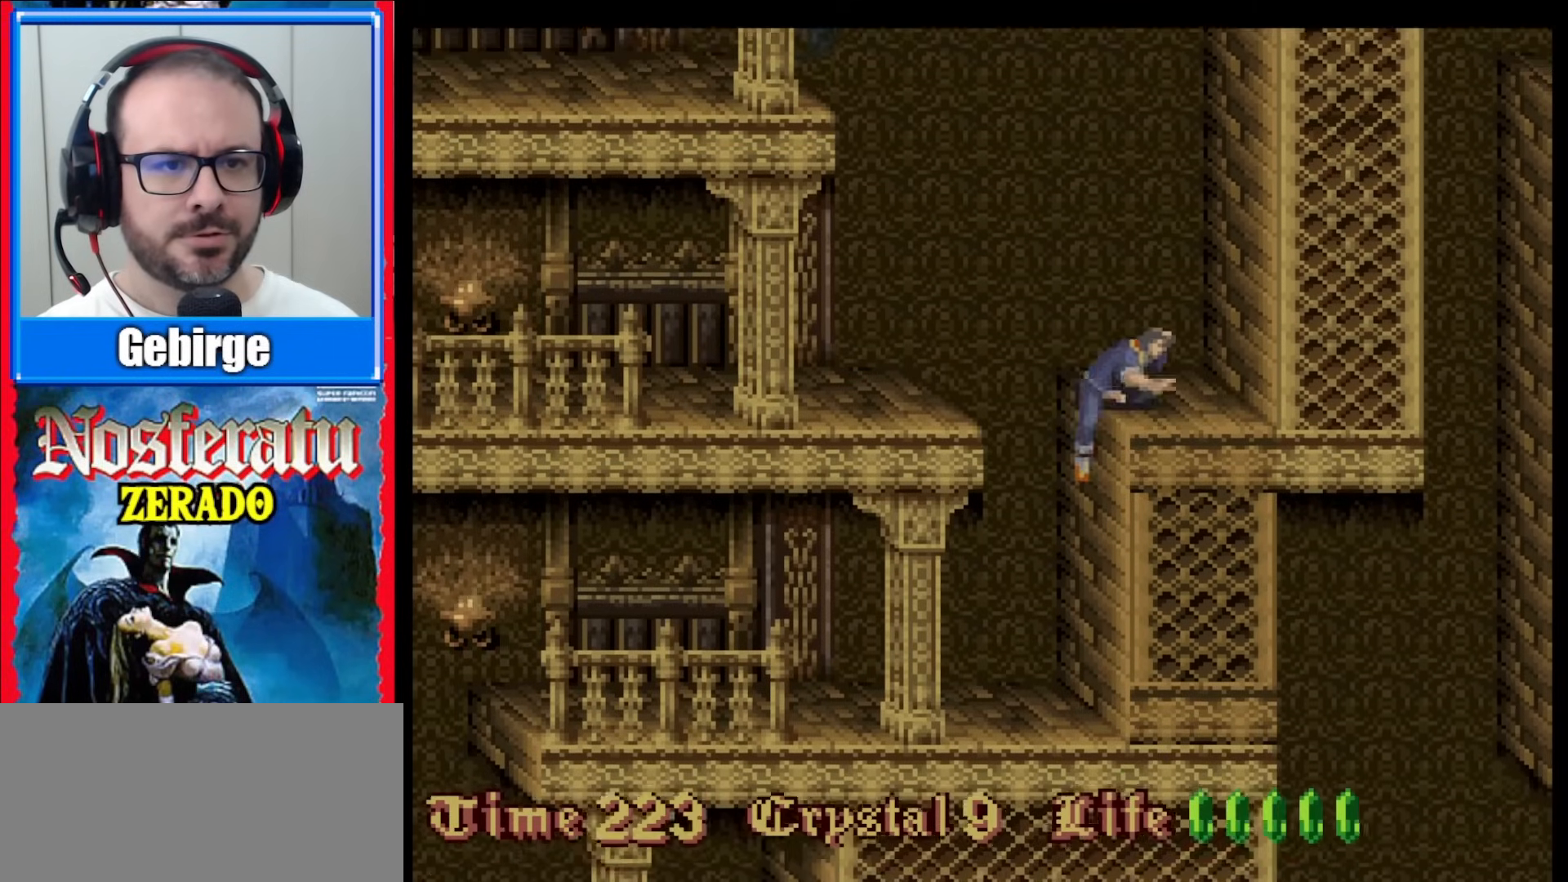
{"buttons": [], "events": []}
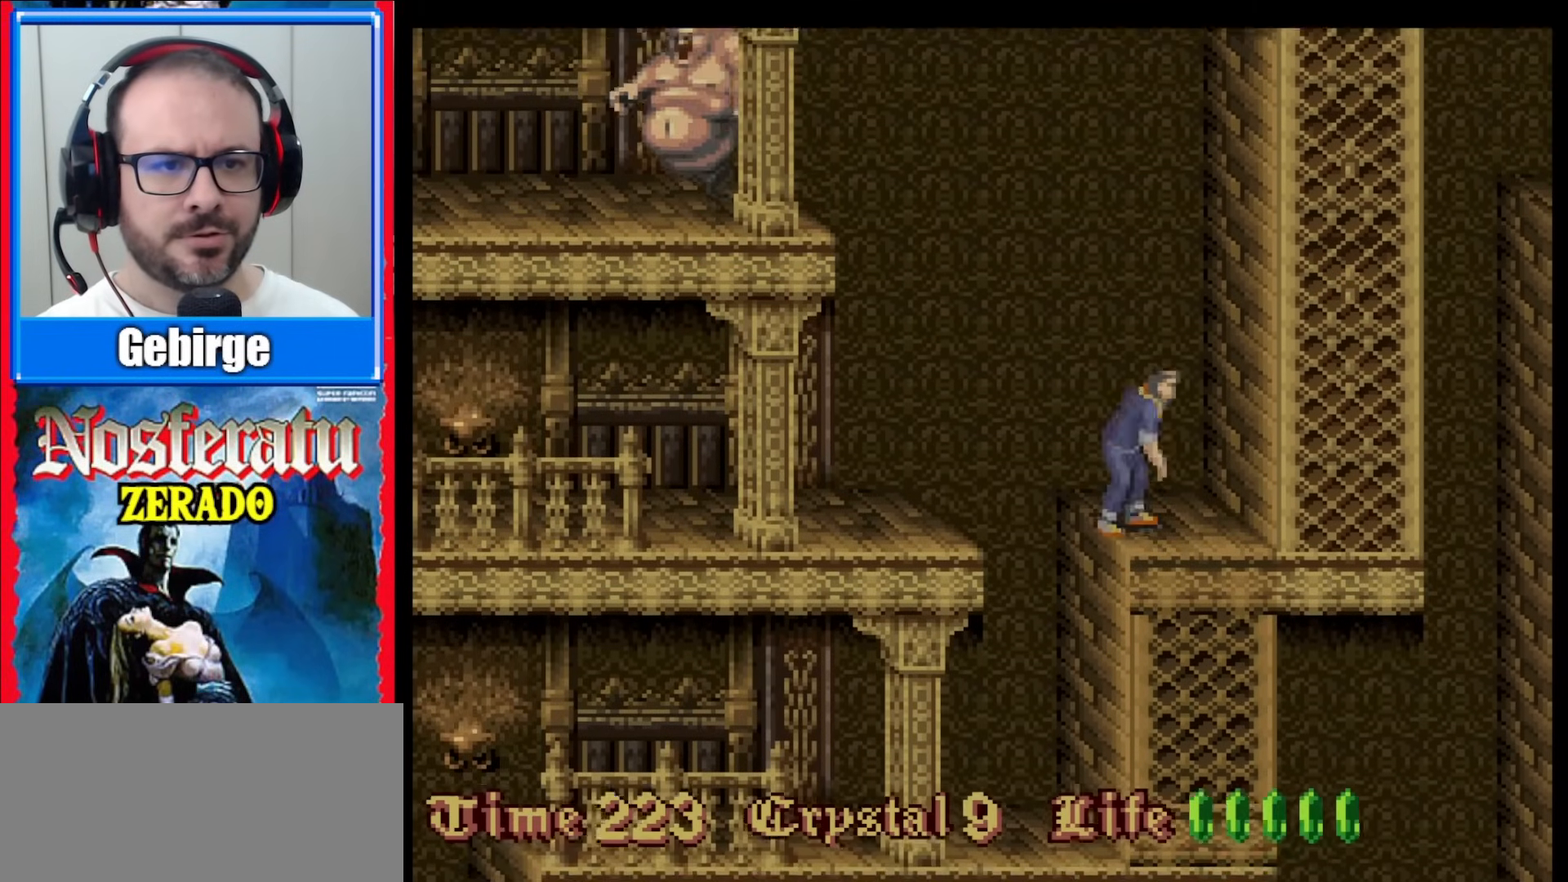
{"buttons": [], "events": [[267, "DPAD_LEFT", "down"], [367, "DPAD_LEFT", "up"]]}
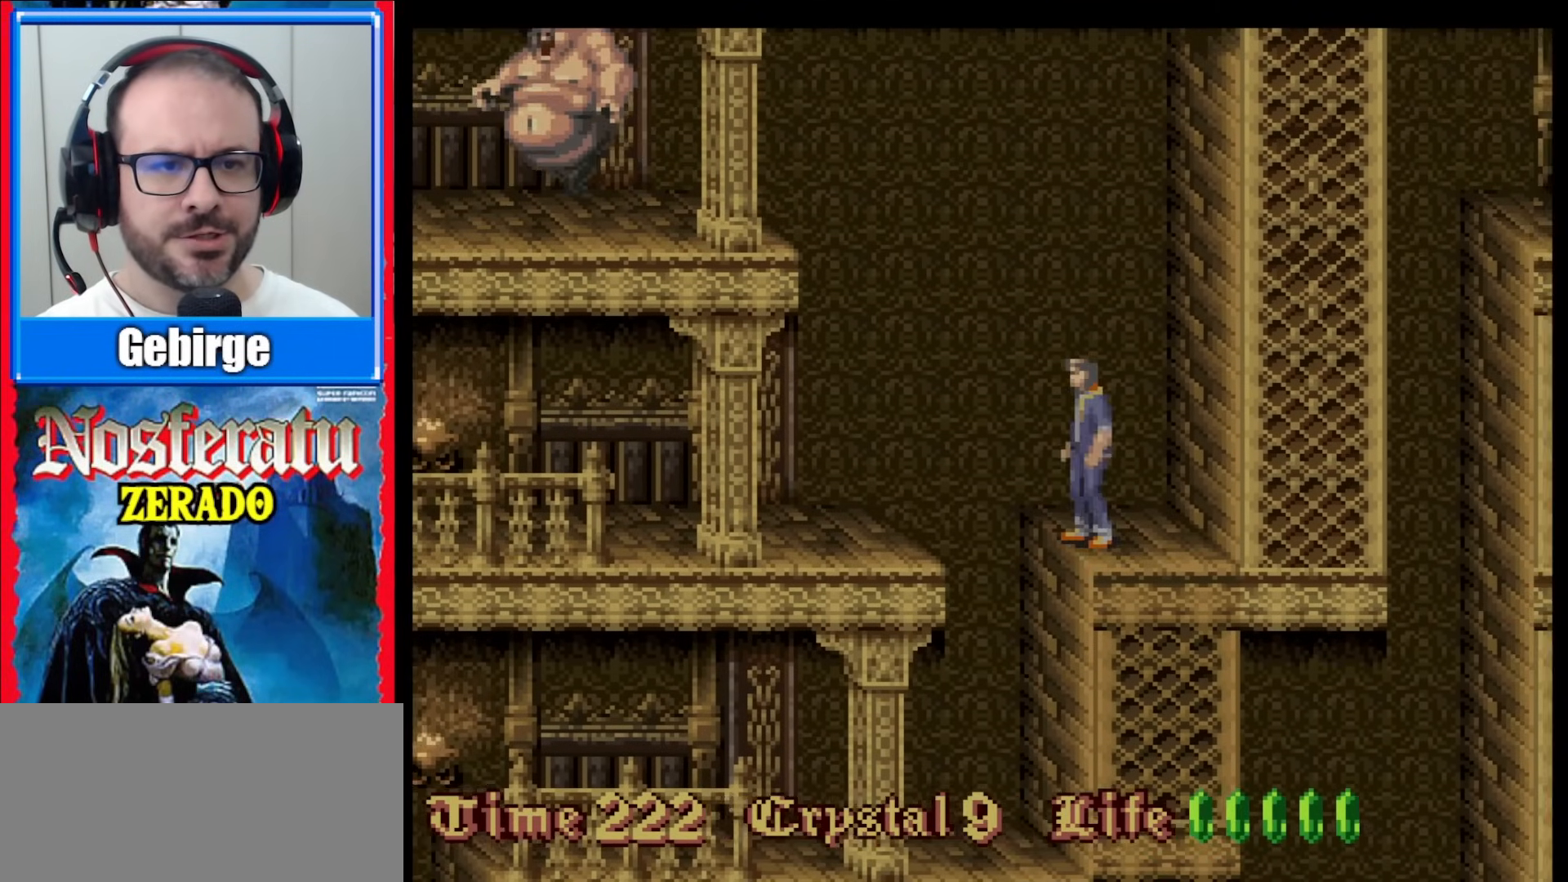
{"buttons": [], "events": [[200, "Y", "down"], [367, "Y", "up"]]}
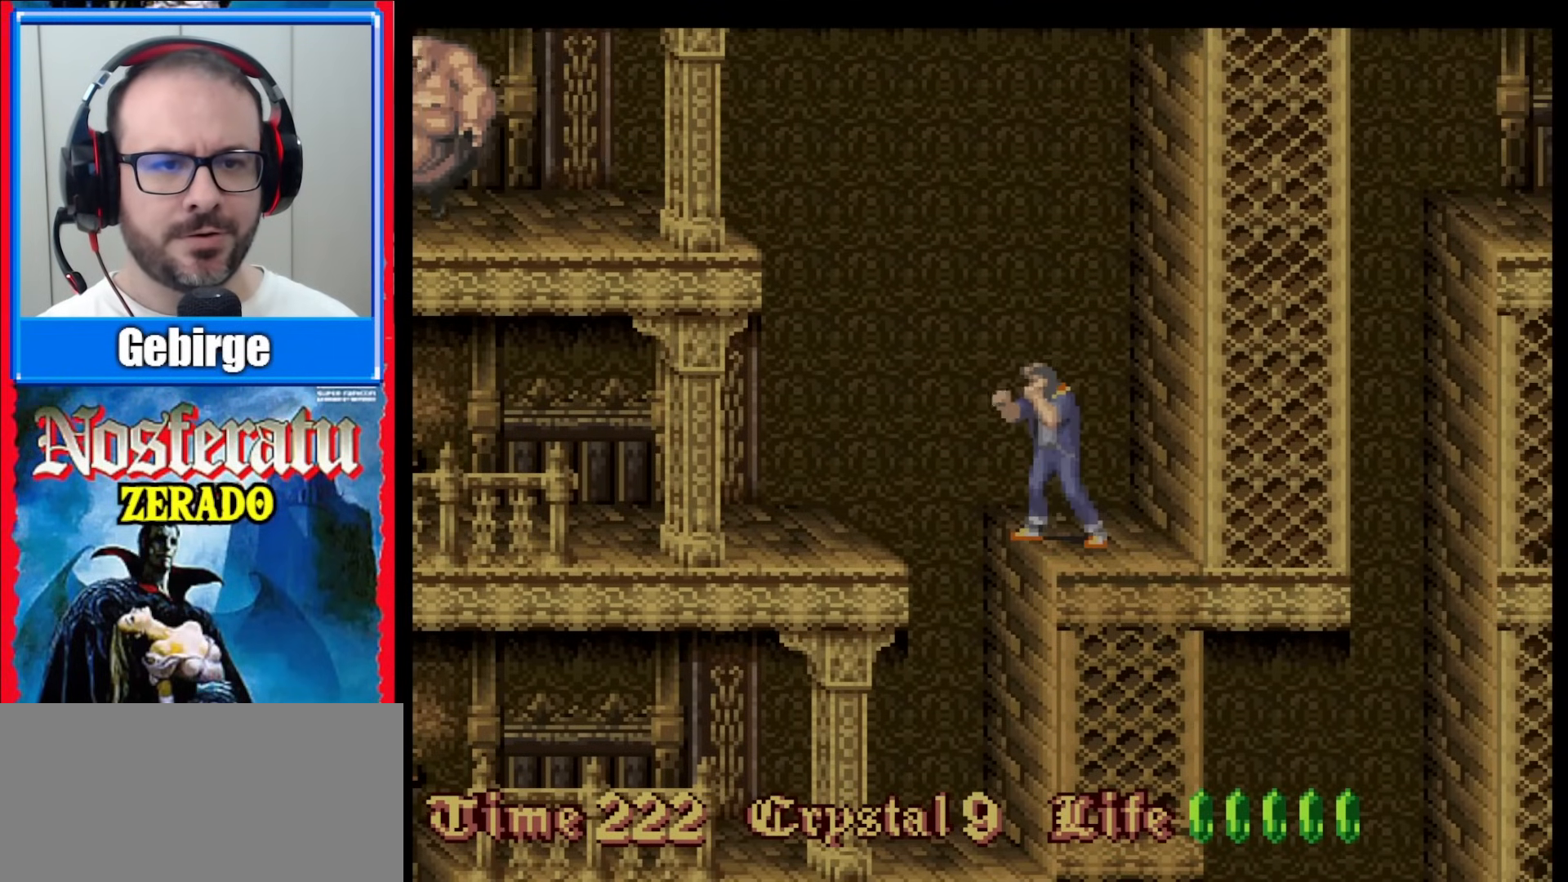
{"buttons": [], "events": []}
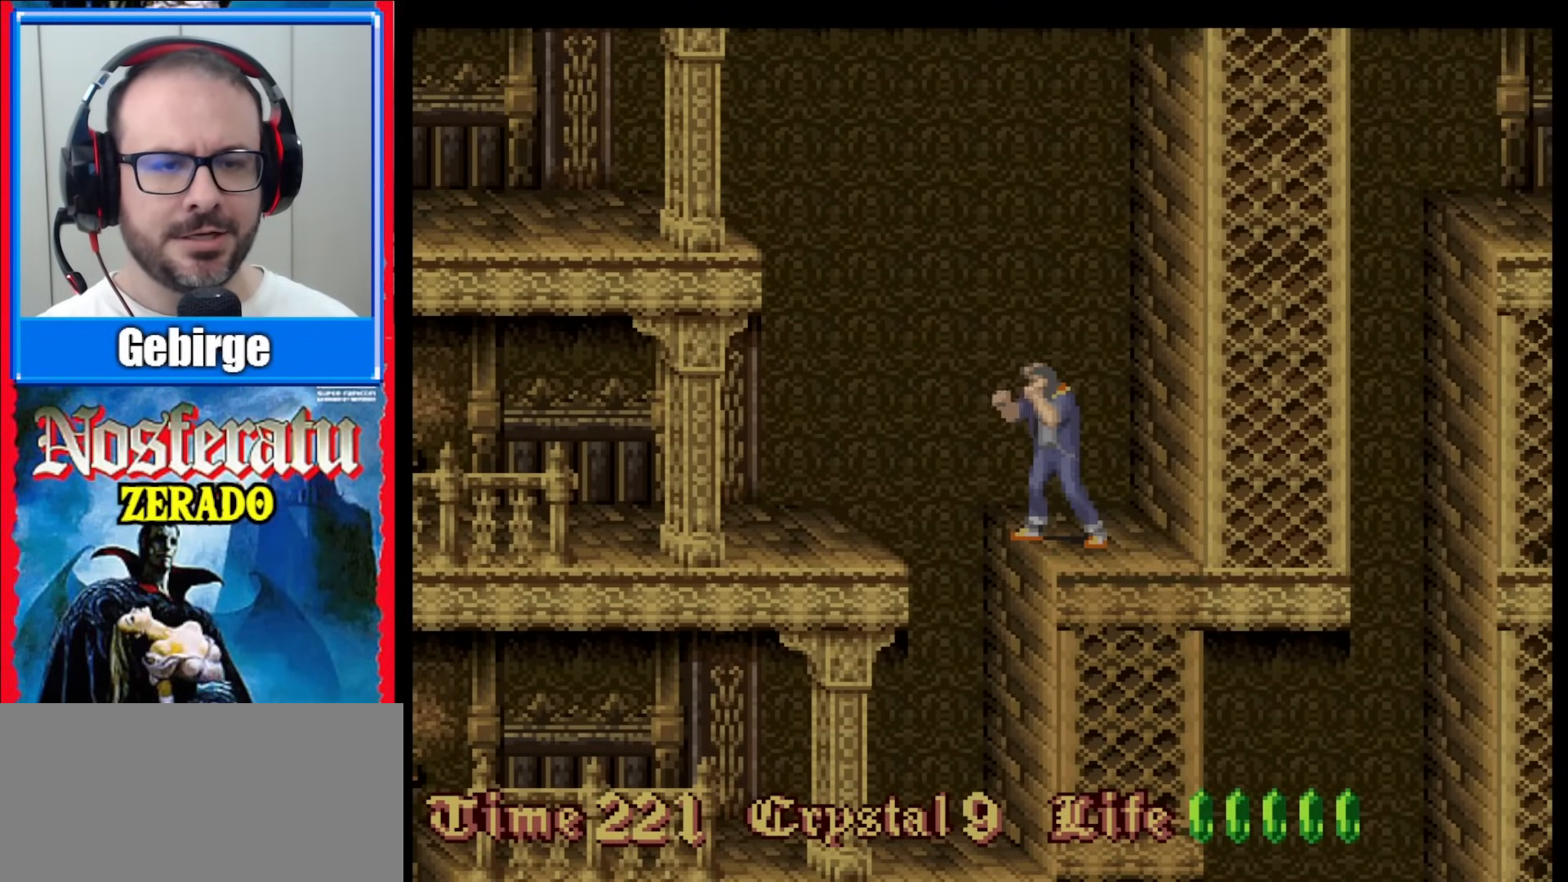
{"buttons": [], "events": []}
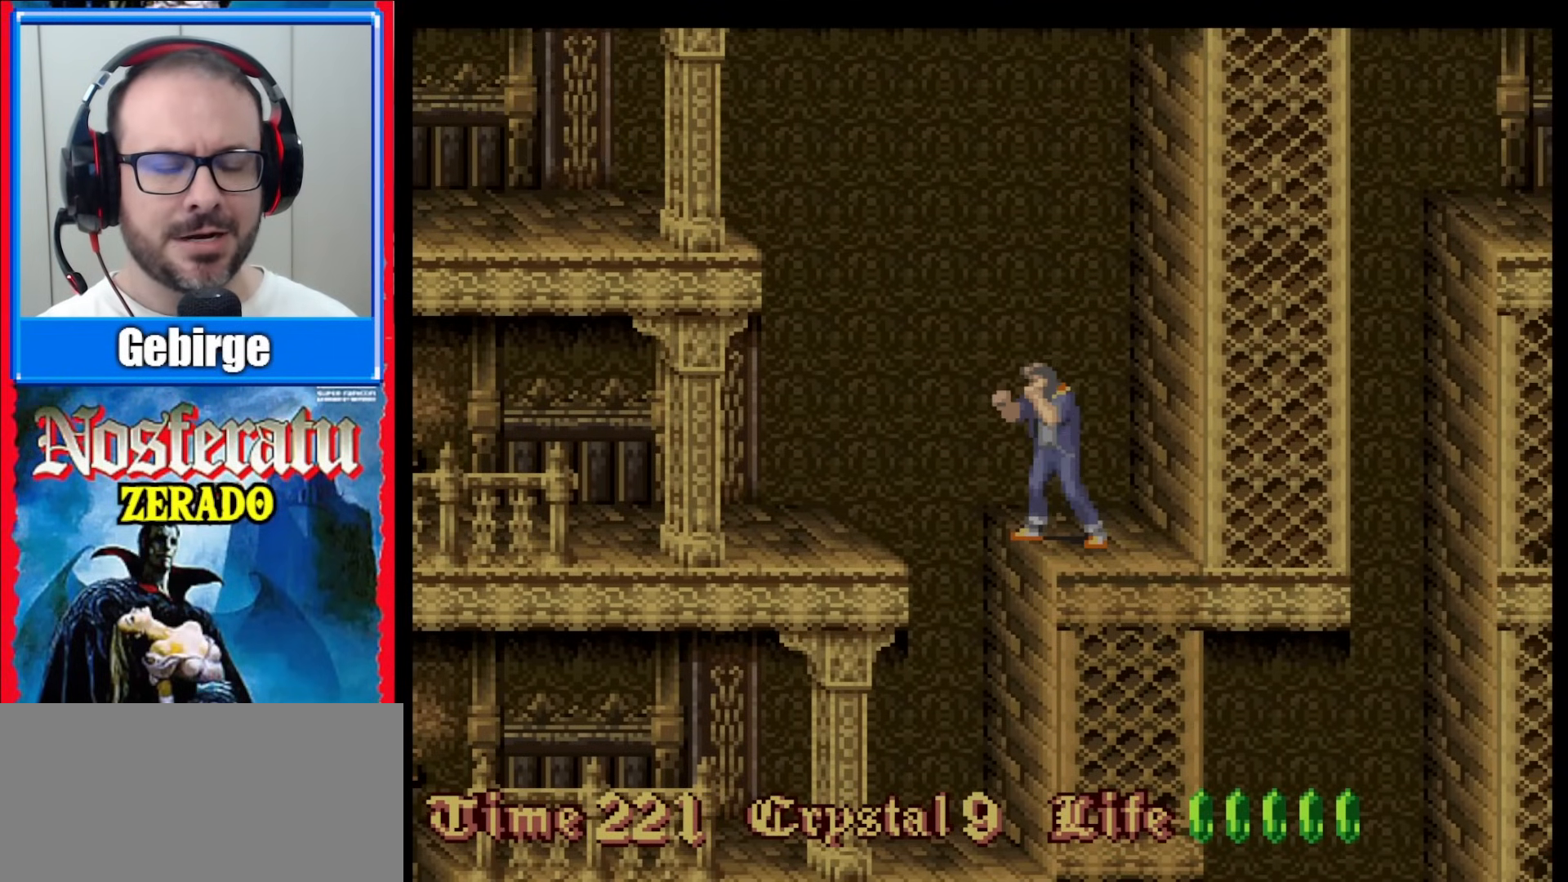
{"buttons": ["Y"], "events": [[400, "Y", "down"]]}
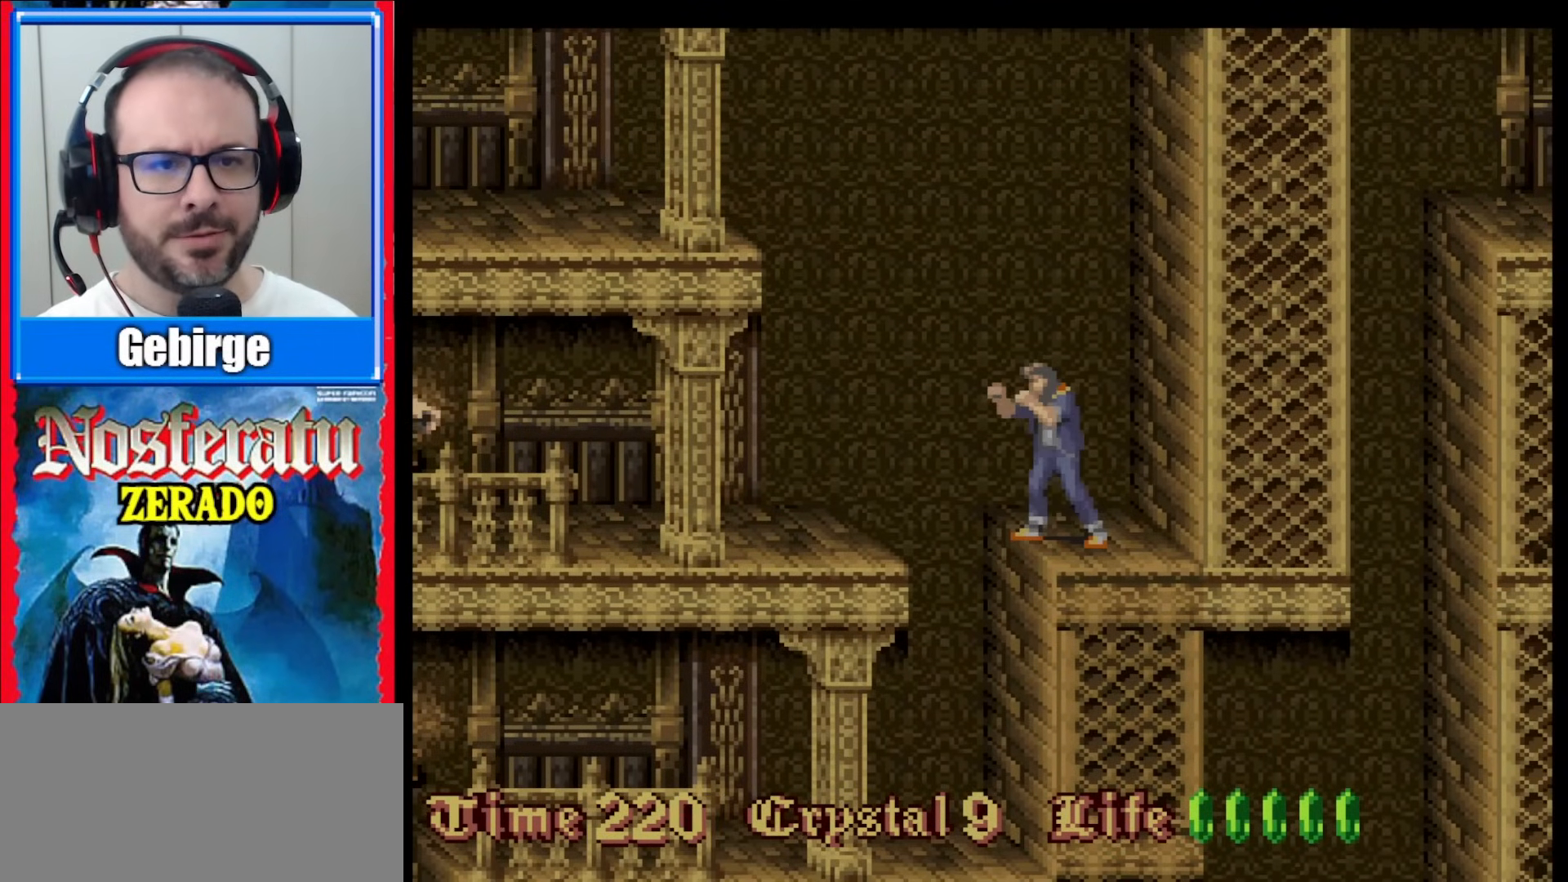
{"buttons": ["Y"], "events": [[17, "Y", "up"], [217, "Y", "down"], [350, "Y", "up"], [483, "Y", "down"]]}
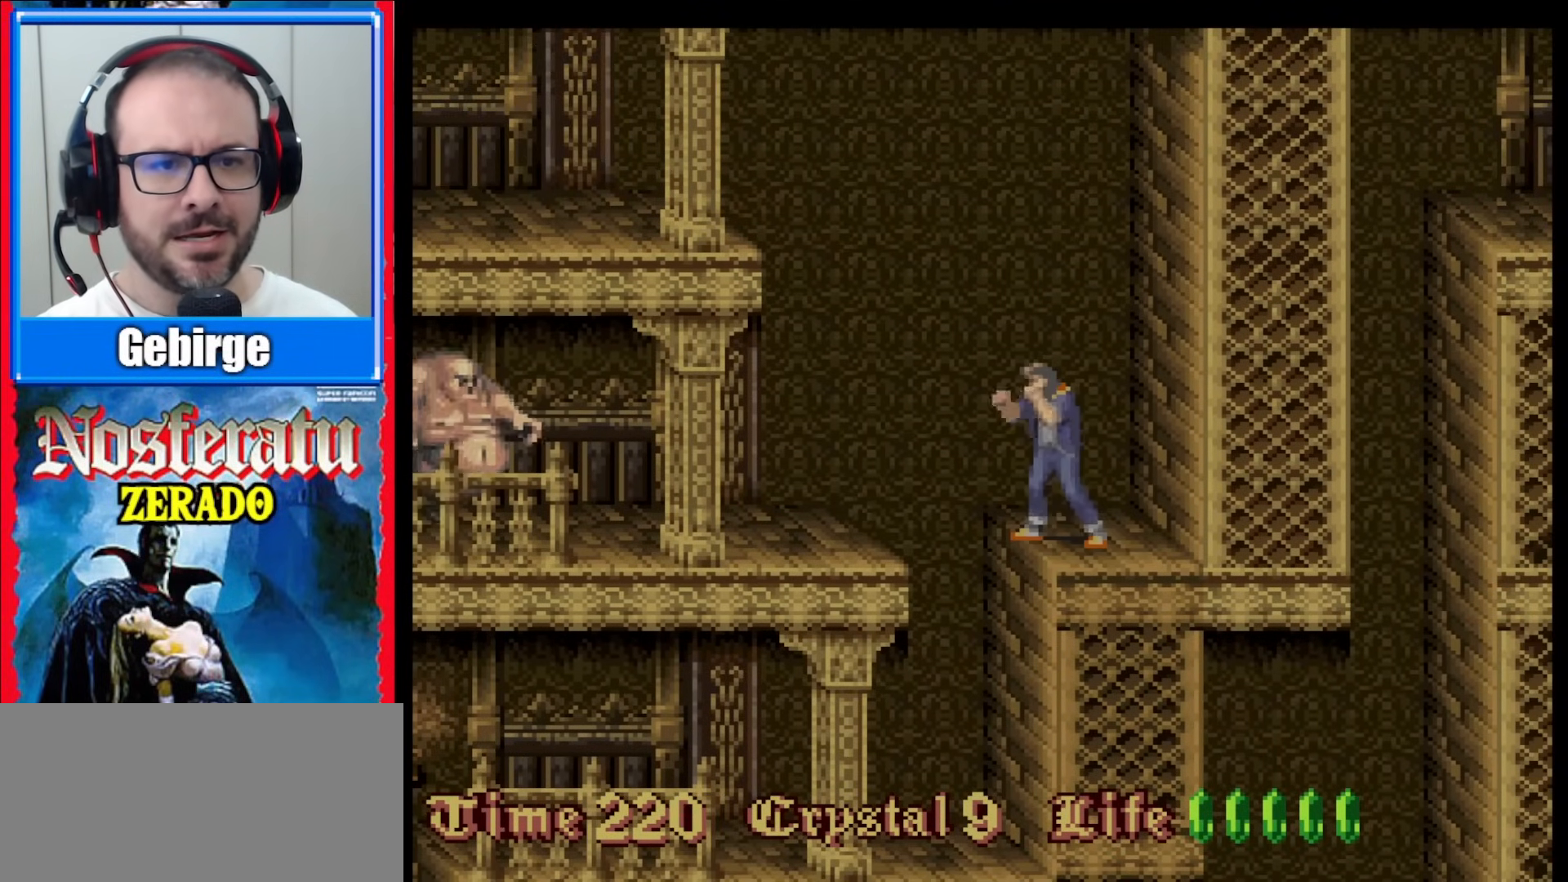
{"buttons": [], "events": [[133, "Y", "up"]]}
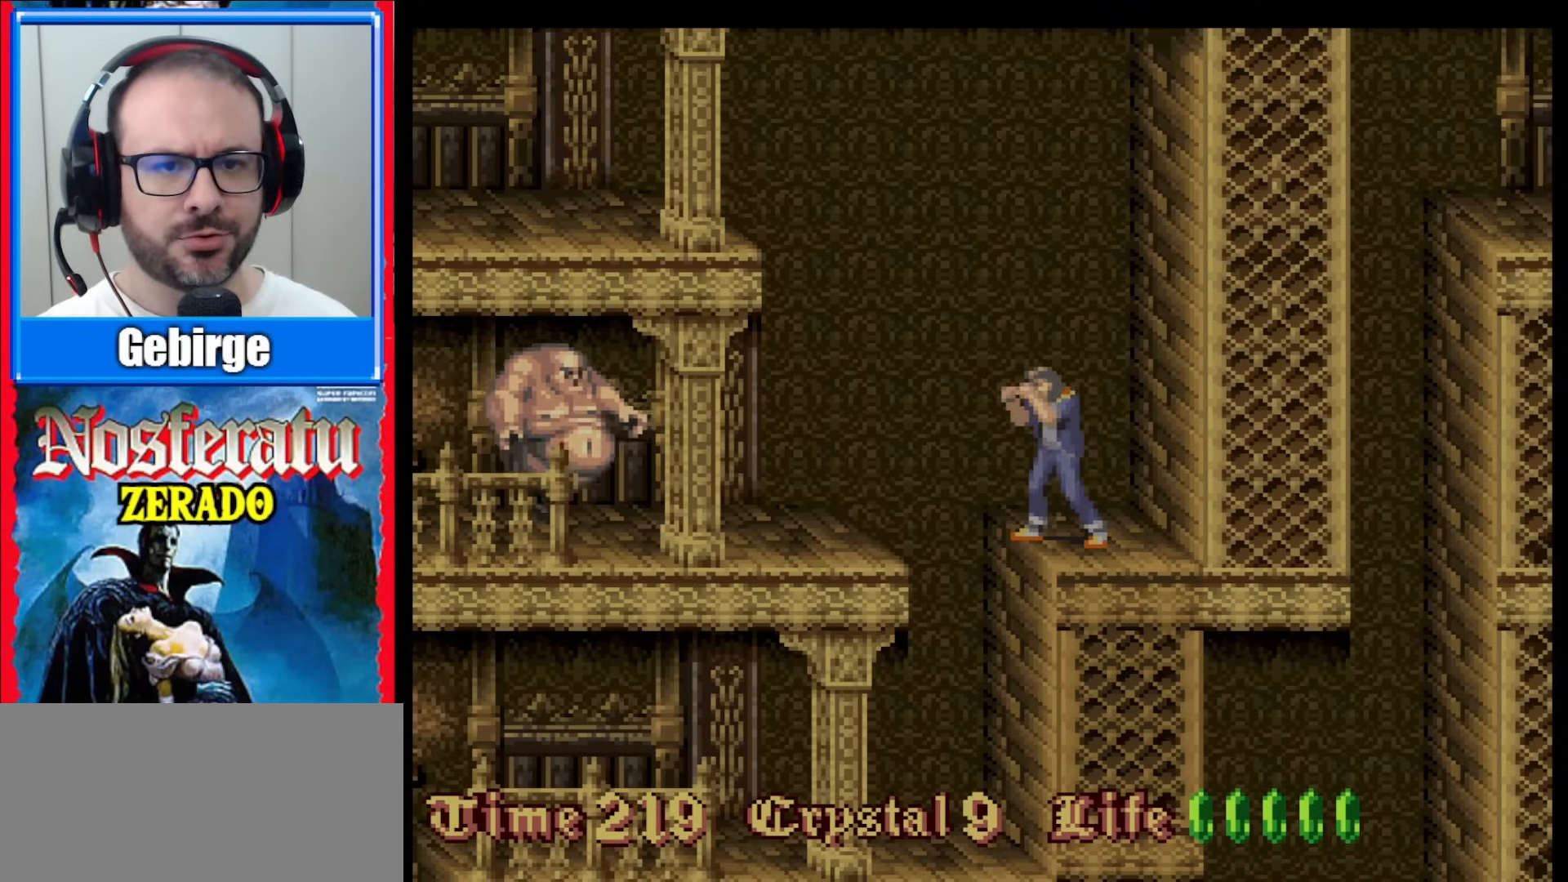
{"buttons": [], "events": []}
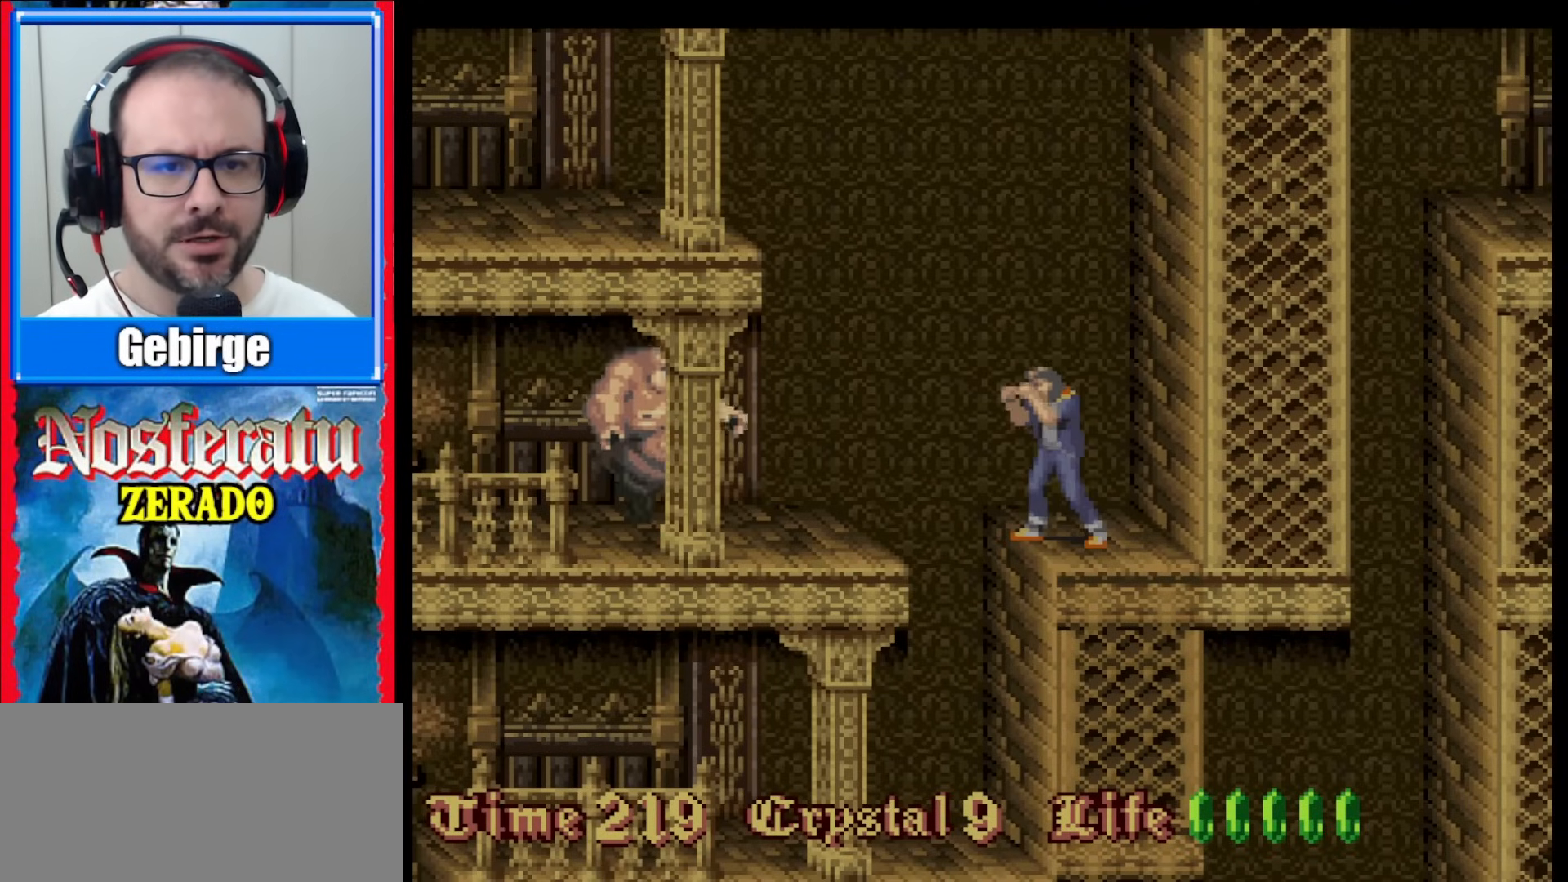
{"buttons": [], "events": []}
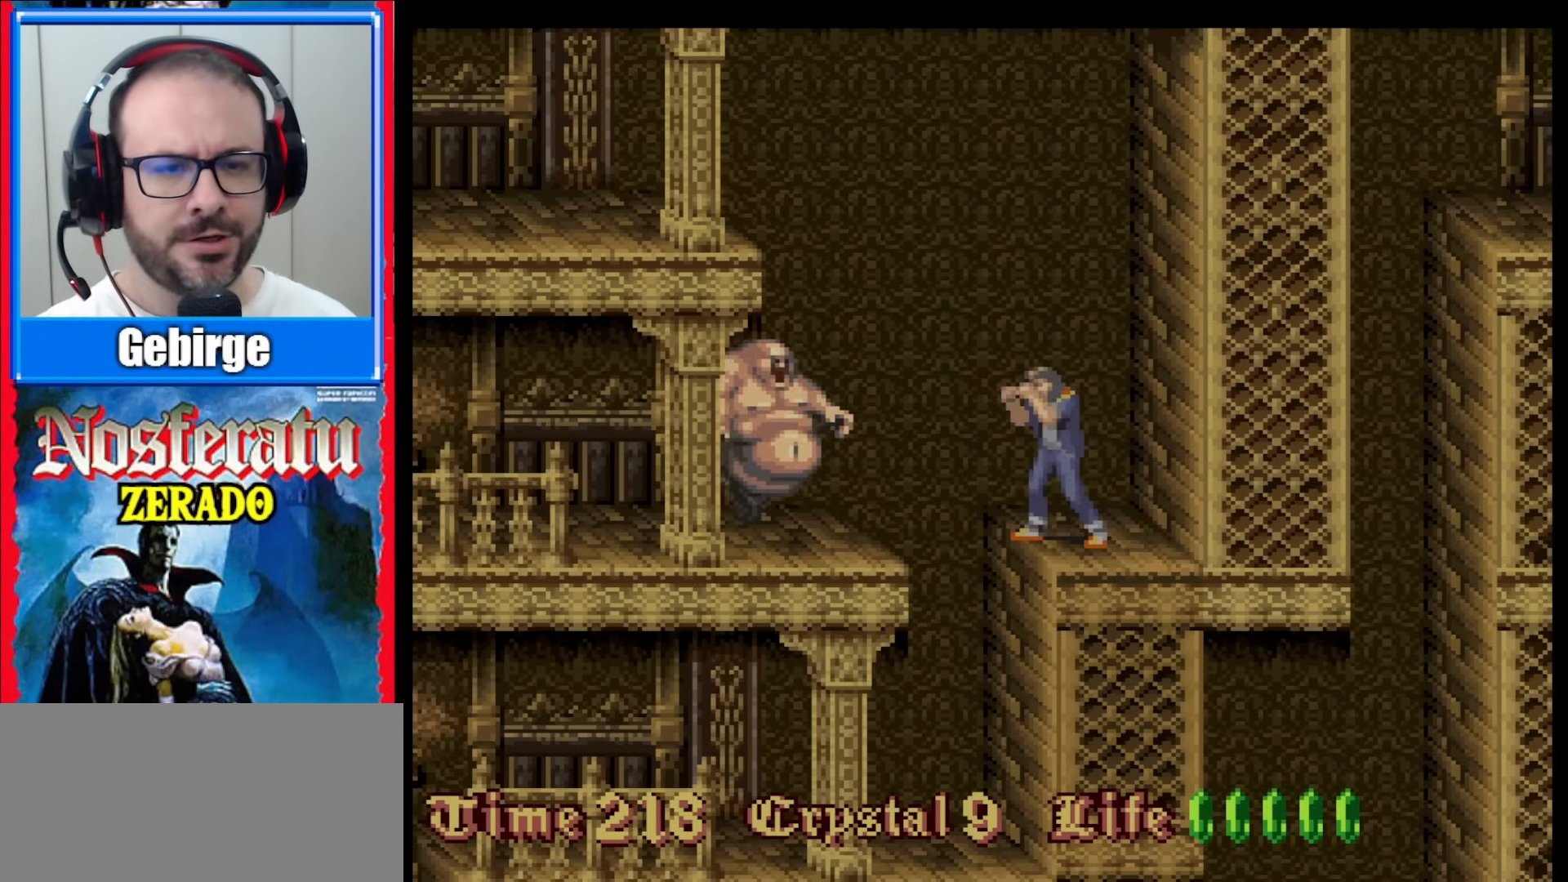
{"buttons": ["Y"], "events": [[483, "Y", "down"]]}